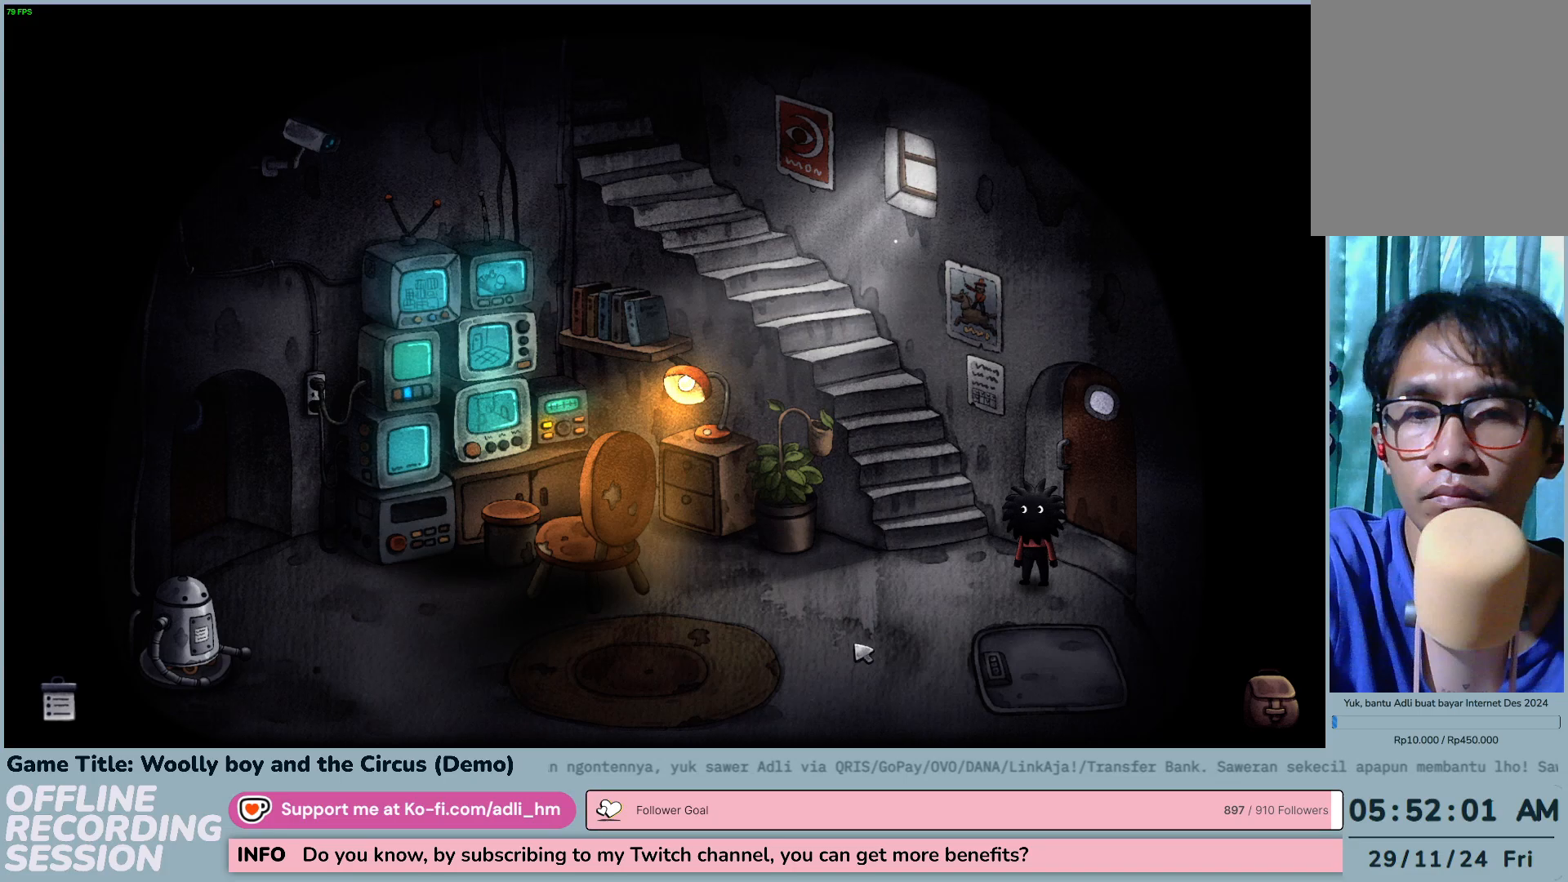
Gameplay with keyboard and mouse; each line is a JSON object with the keys and mouse buttons held at the frame after it. "events" lists presses ("down") and releases ("up") of "0", "1", "2", "3", "4", "5", "6", "7", "8", "9", "a", "alt", "b", "c", "caps_lock", "ctrl", "d", "down", "e", "escape", "f", "f1", "f2", "f3", "f4", "f5", "f6", "f7", "f8", "g", "h", "i", "j", "k", "l", "left", "m", "n", "o", "p", "q", "r", "return", "right", "s", "shift", "space", "t", "tab", "tilde", "u", "up", "v", "w", "x", "y", "z", "mouse_left", "mouse_wheel" and "mouse_right" between this image and that frame as [ms after this image, input, new state], when the widget could be followed in between. "mouse_left", "mouse_wheel", "mouse_right" = the "left", "wheel", "right" buttons of the "mouse" list. No other keys are recorded. "wheel" means that the mouse wheel is clicked or scrolled. Not read: mouse_move.
{"keys": [], "mouse": [], "events": [[433, "mouse_left", "up"]]}
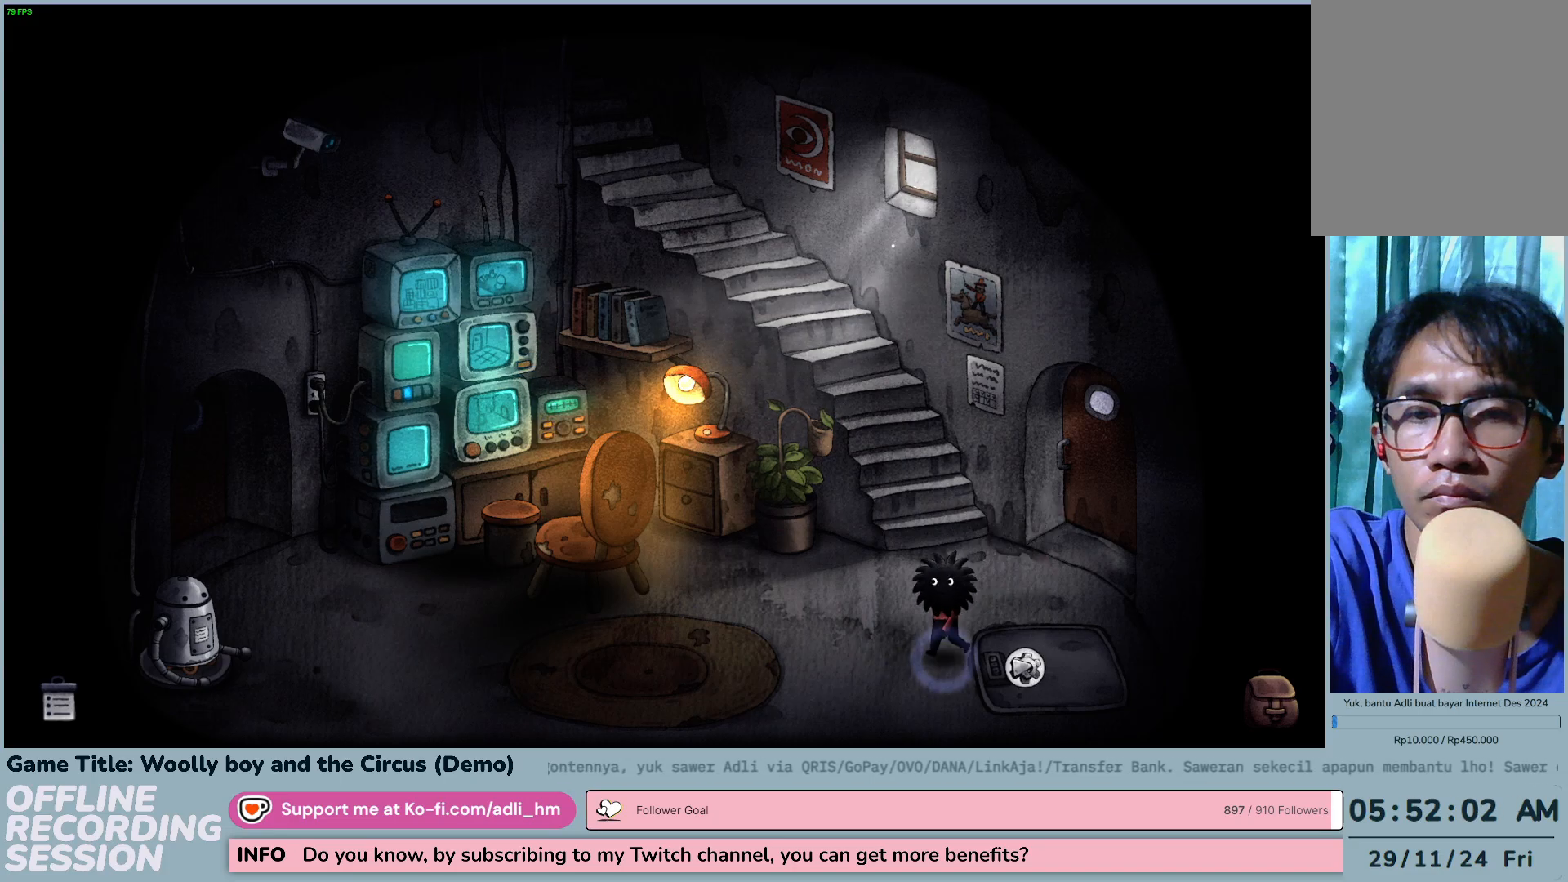
{"keys": [], "mouse": [], "events": [[167, "mouse_left", "down"], [500, "mouse_left", "up"]]}
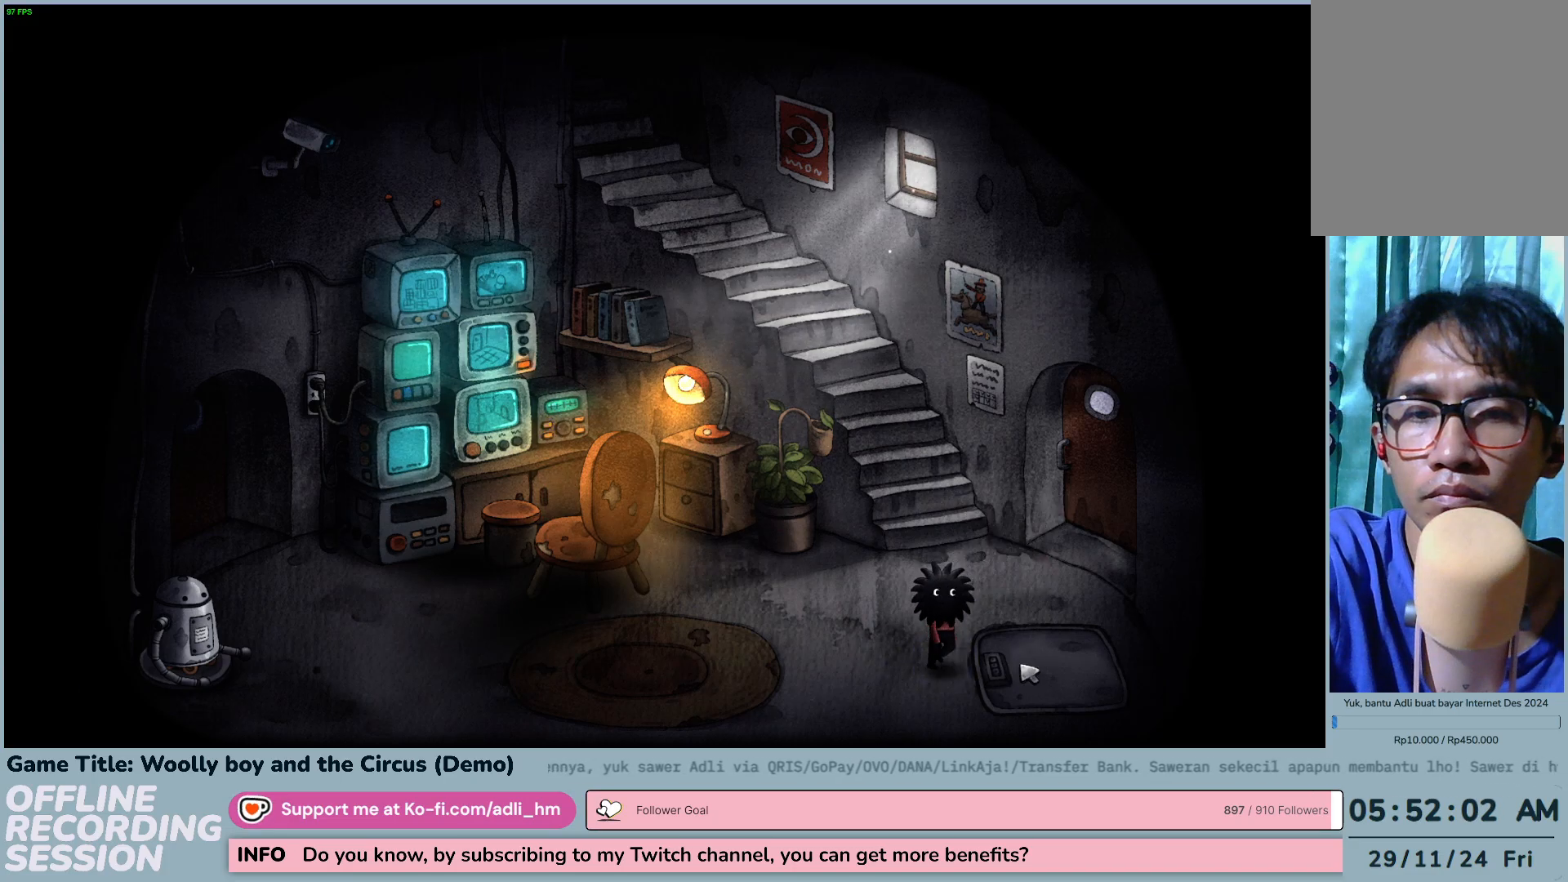
{"keys": [], "mouse": [], "events": []}
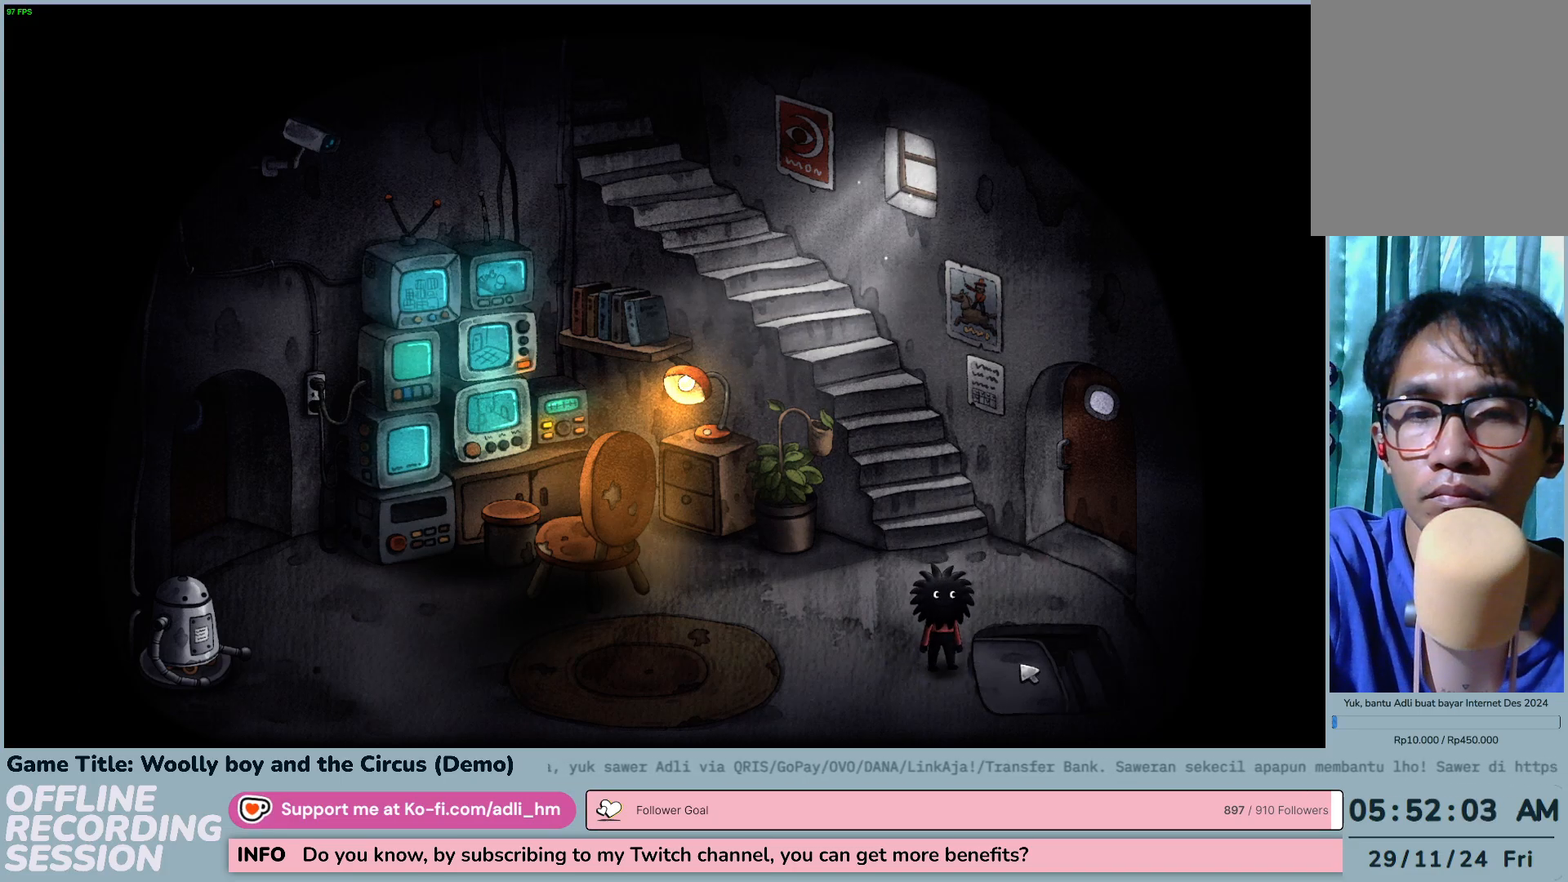
{"keys": [], "mouse": [], "events": []}
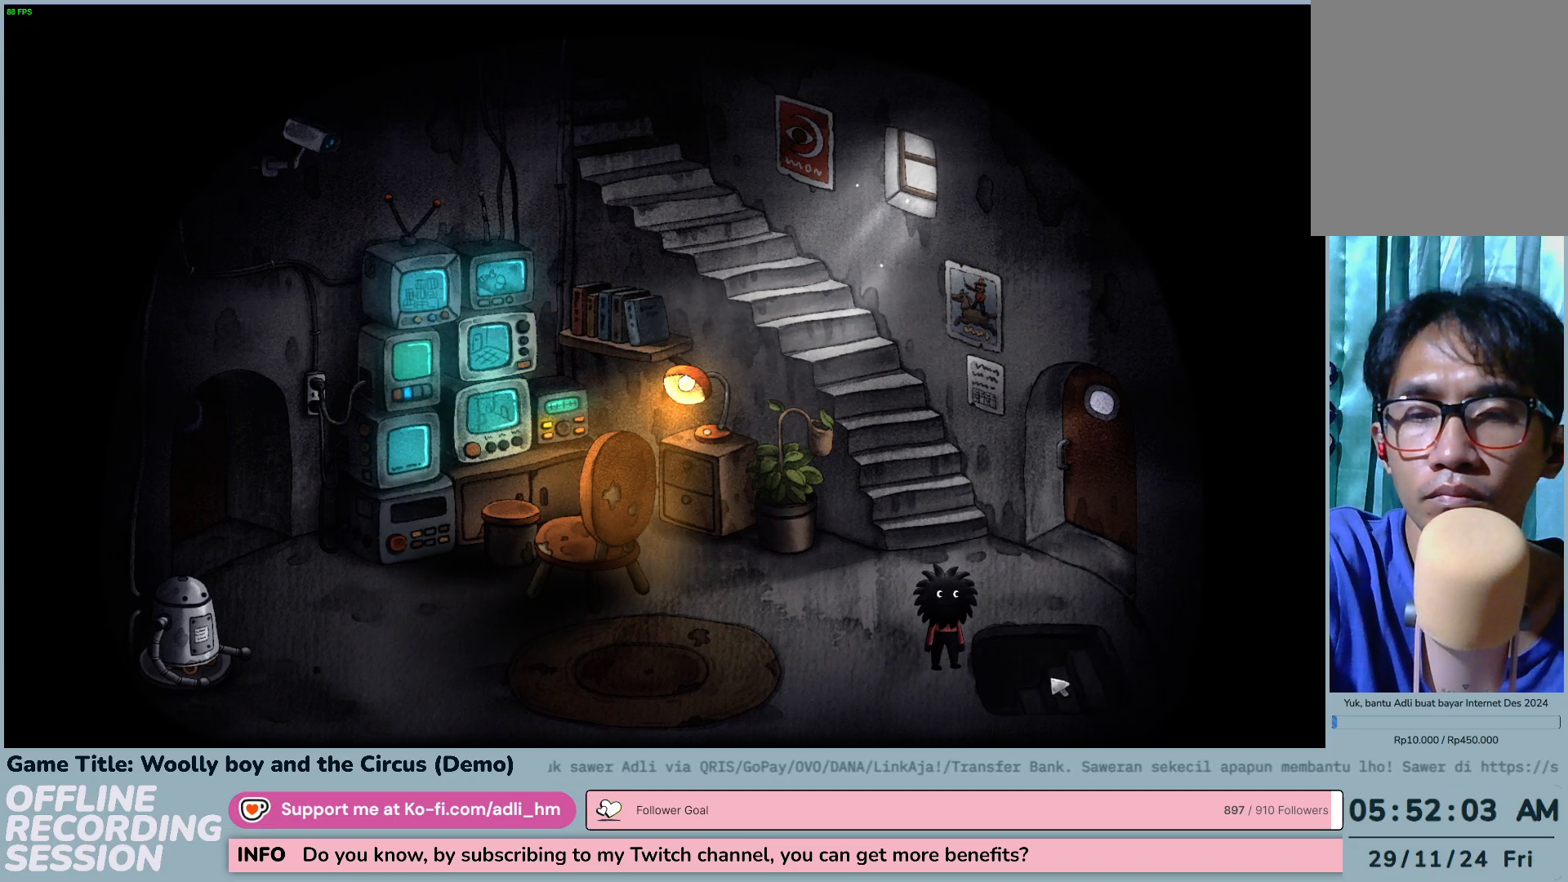
{"keys": [], "mouse": ["left"], "events": [[83, "mouse_left", "down"]]}
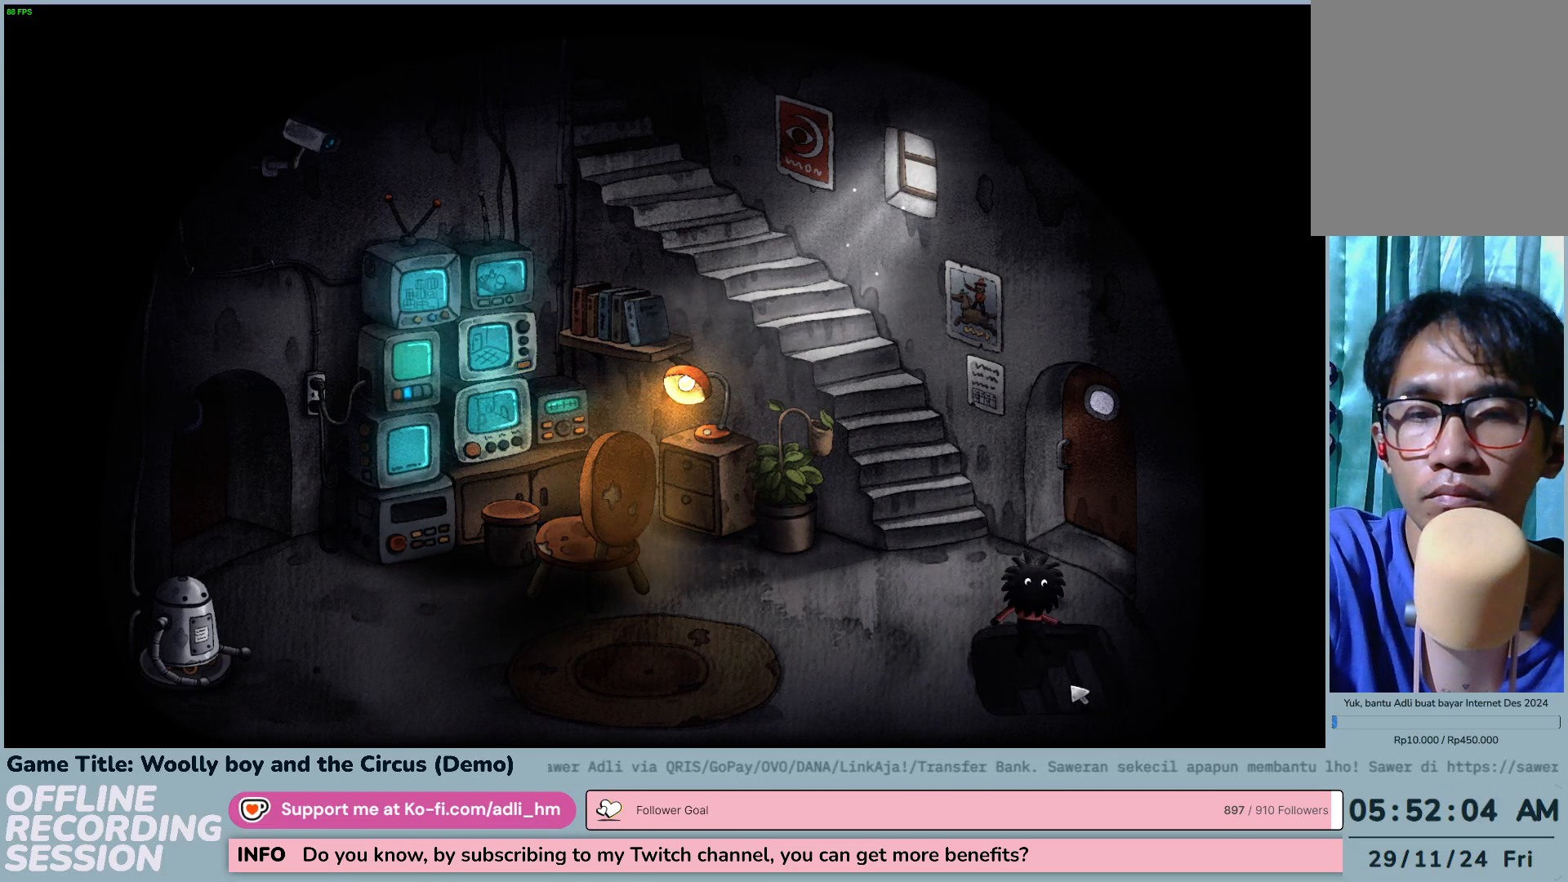
{"keys": [], "mouse": [], "events": [[233, "mouse_left", "up"]]}
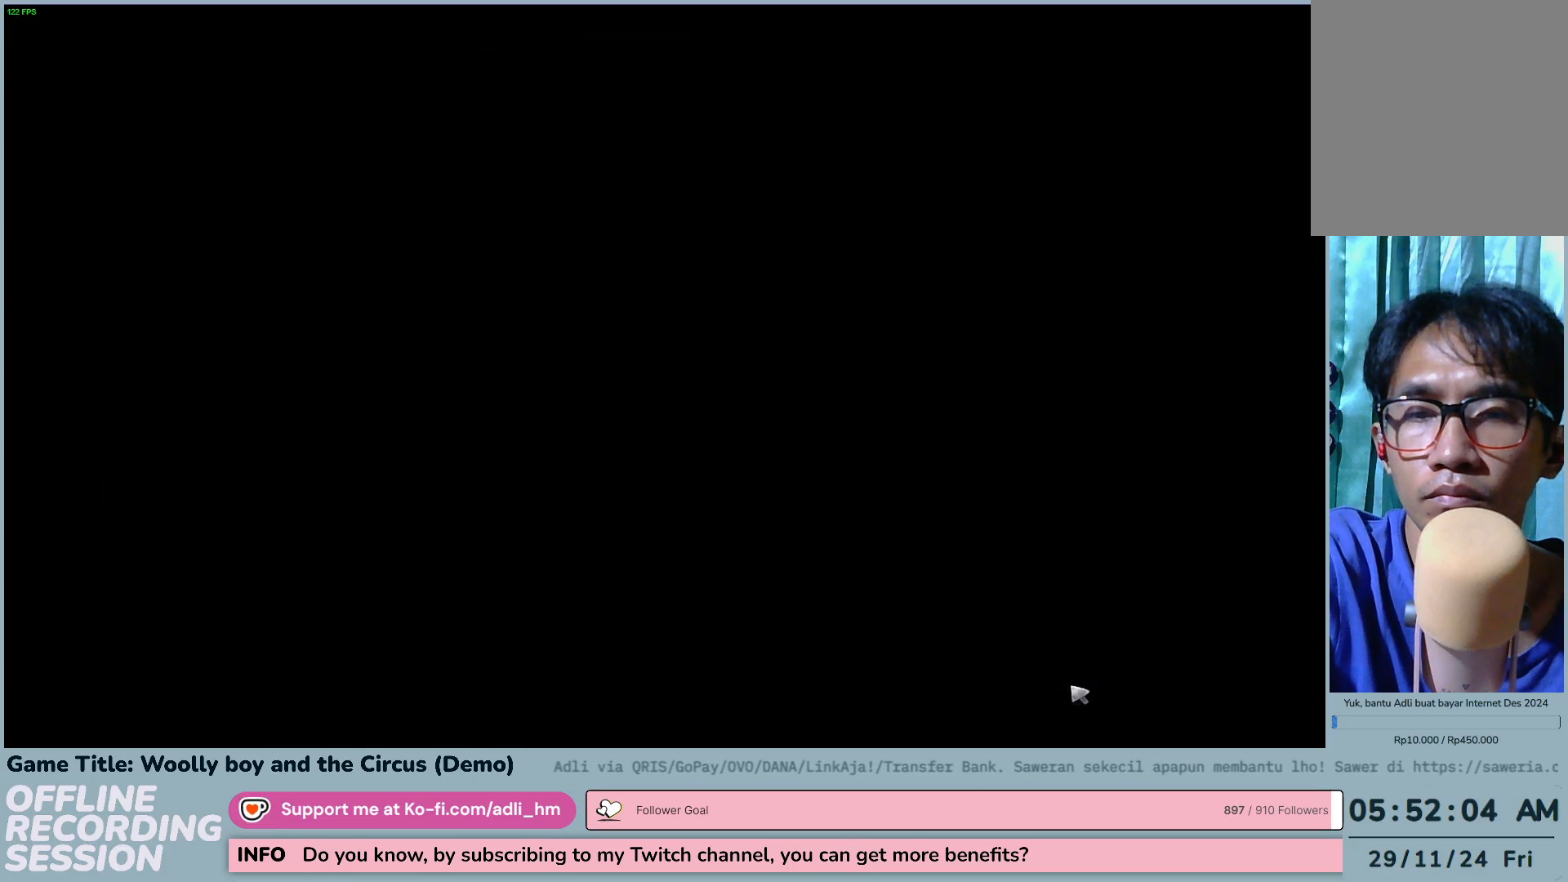
{"keys": [], "mouse": [], "events": []}
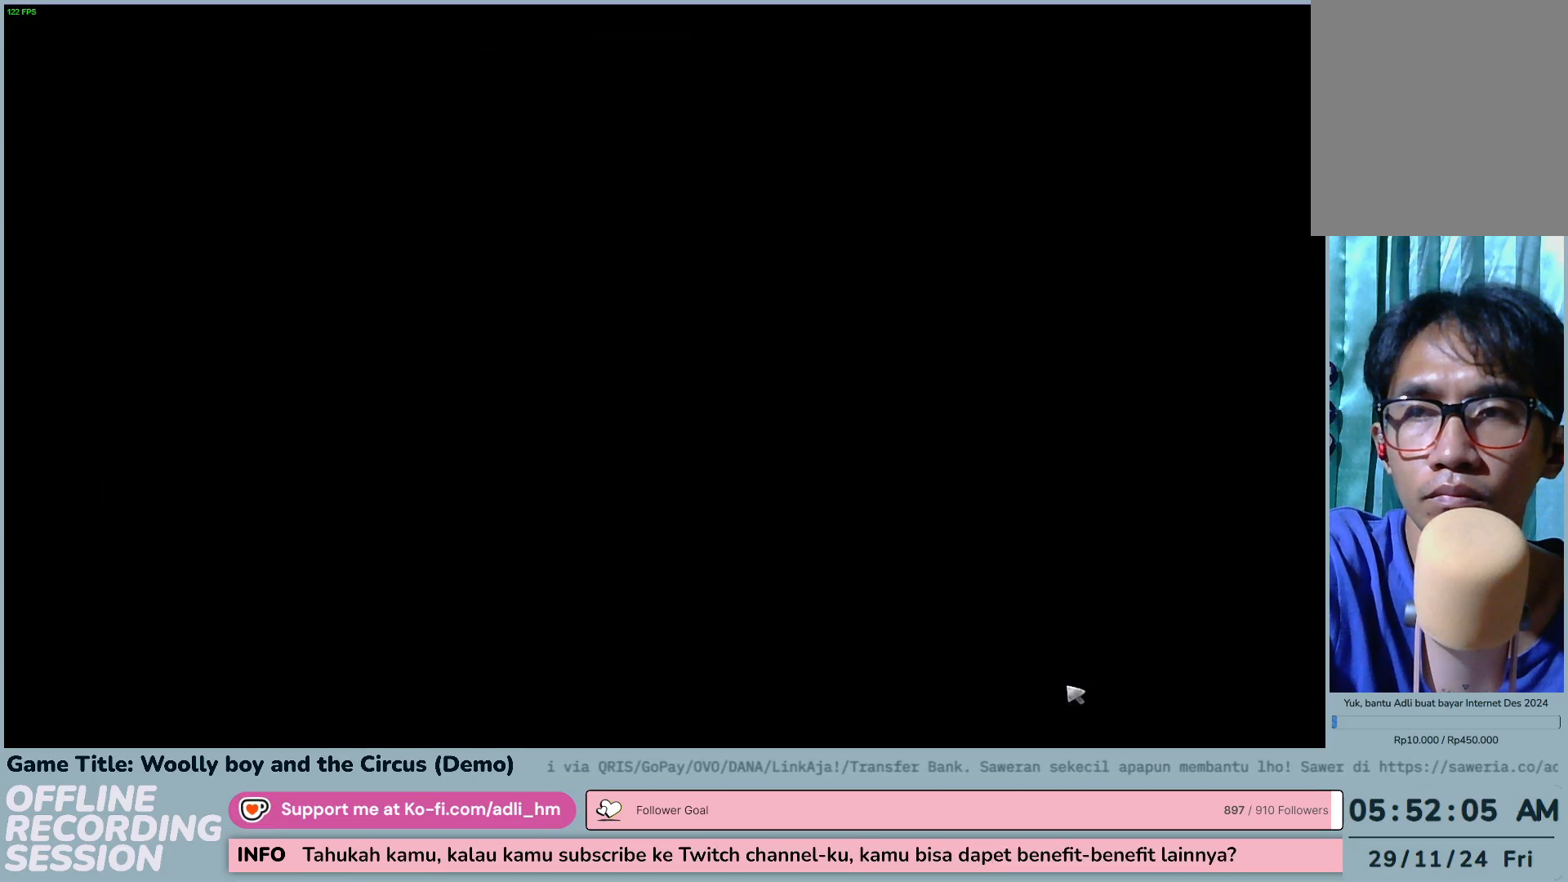
{"keys": [], "mouse": [], "events": []}
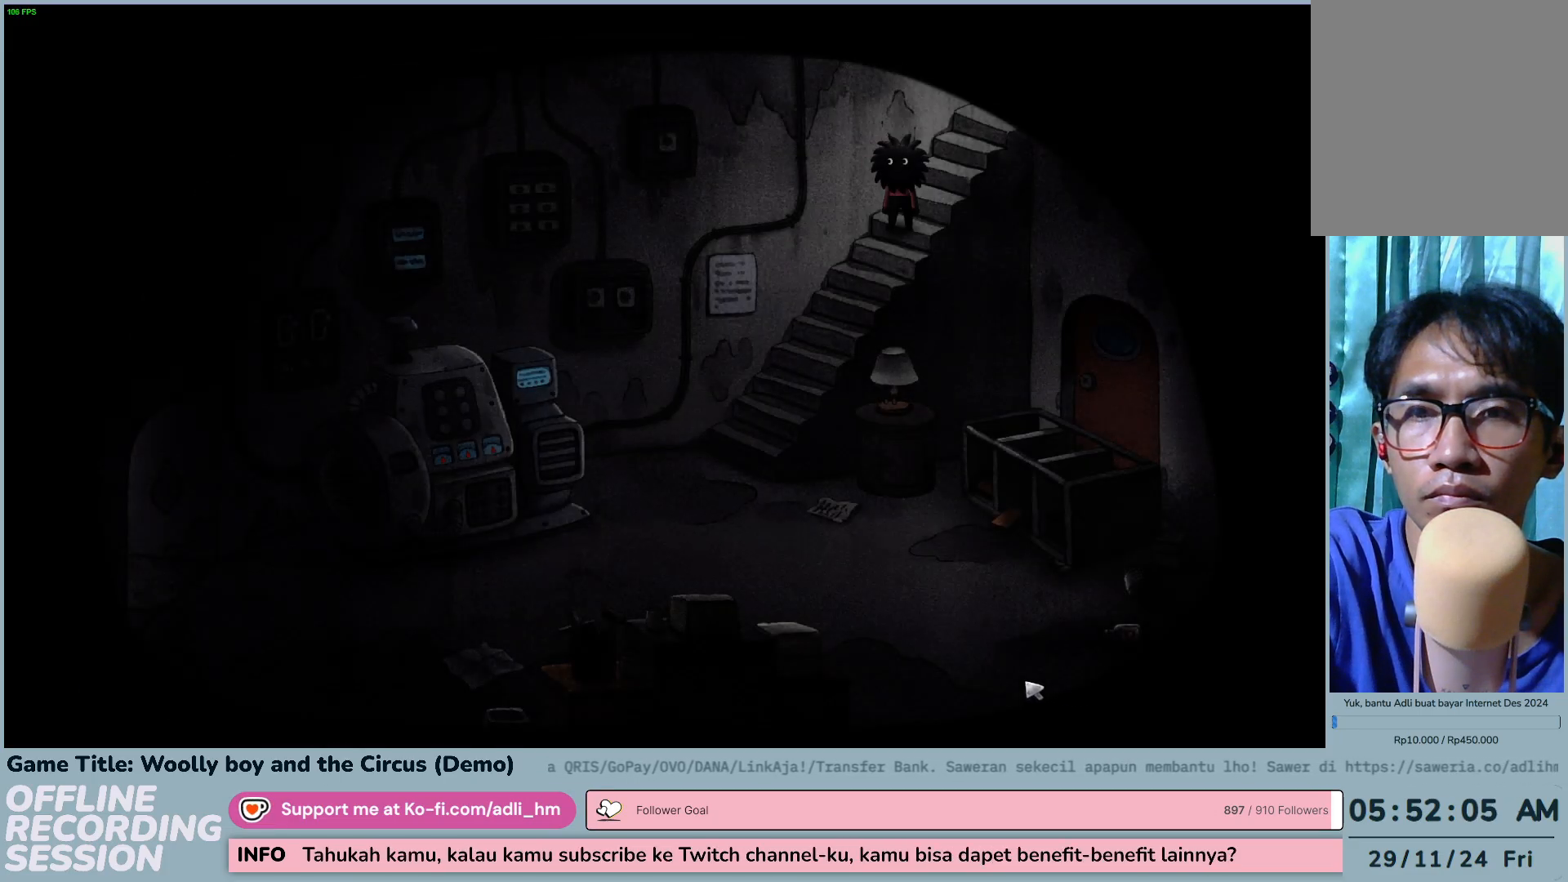
{"keys": [], "mouse": ["left"], "events": [[467, "mouse_left", "down"]]}
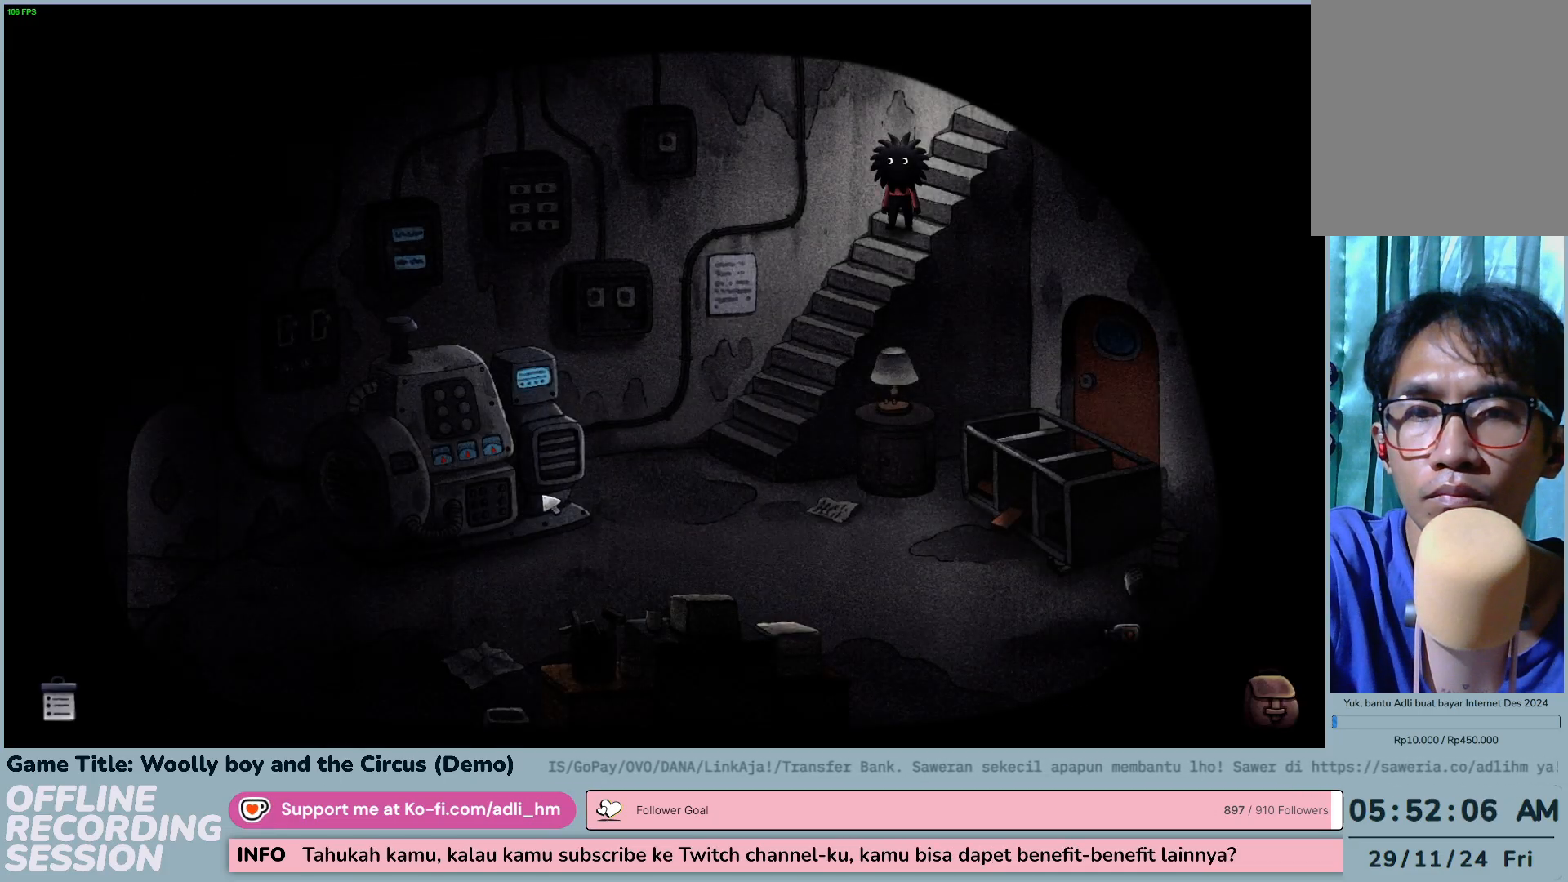
{"keys": [], "mouse": [], "events": [[433, "mouse_left", "up"]]}
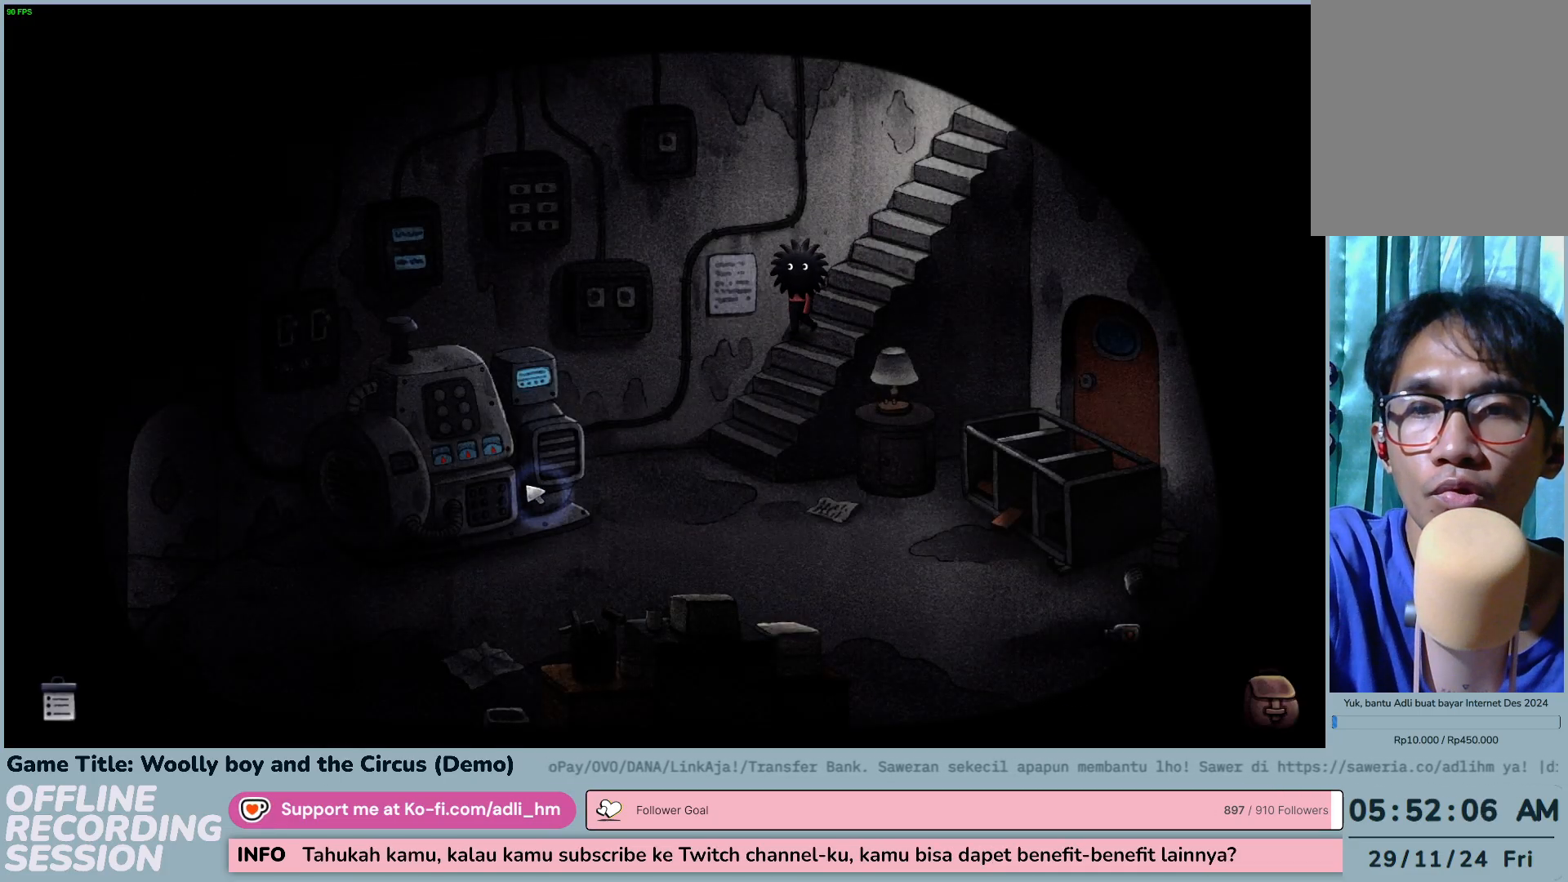
{"keys": [], "mouse": [], "events": []}
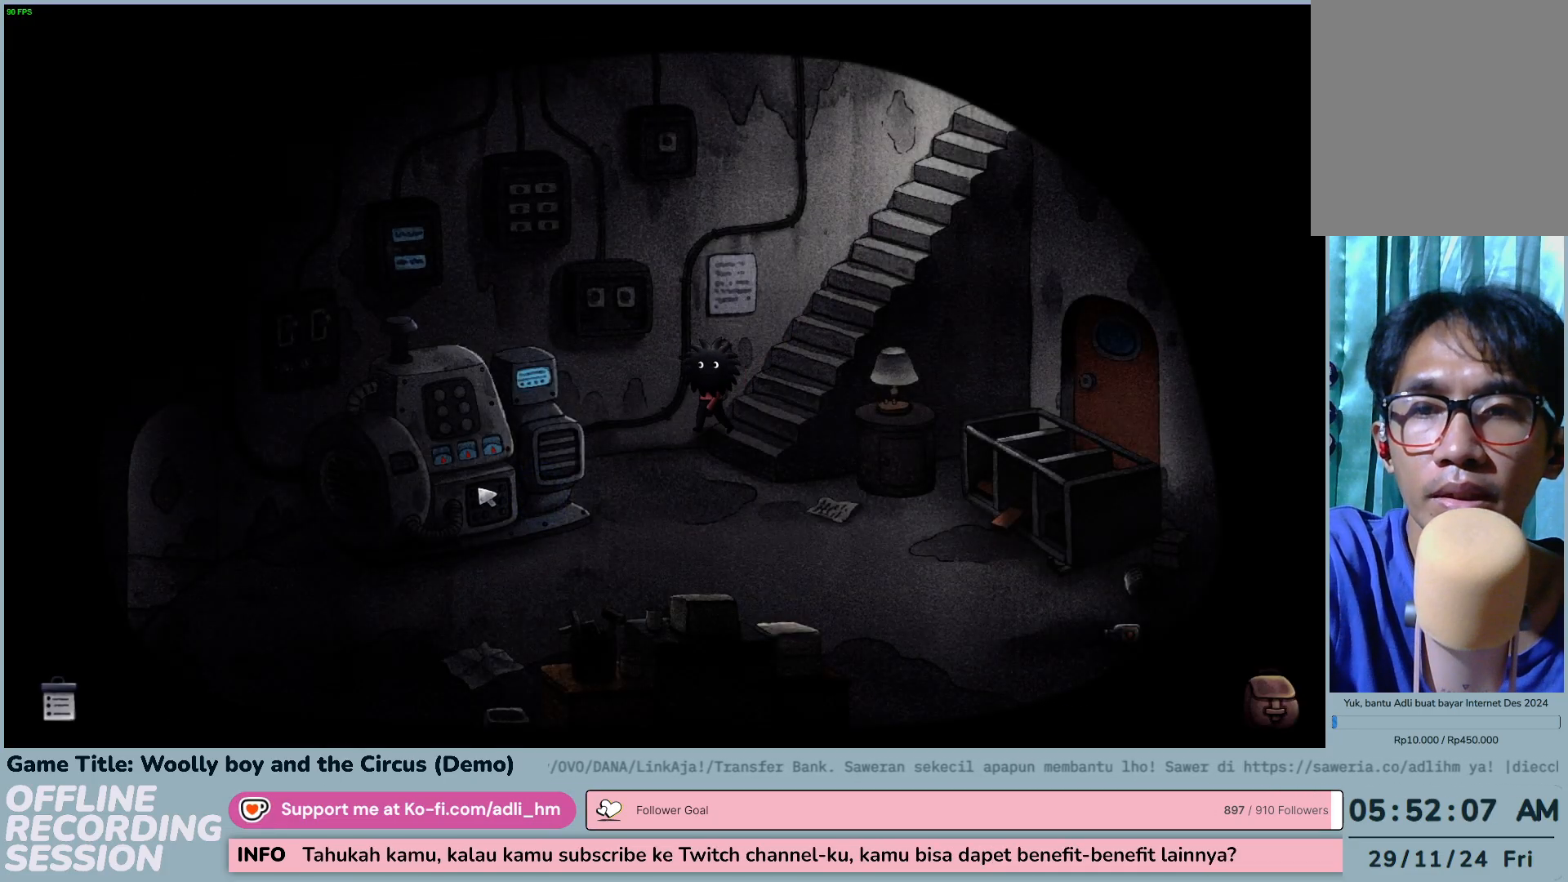
{"keys": [], "mouse": [], "events": [[50, "mouse_left", "down"], [300, "mouse_left", "up"]]}
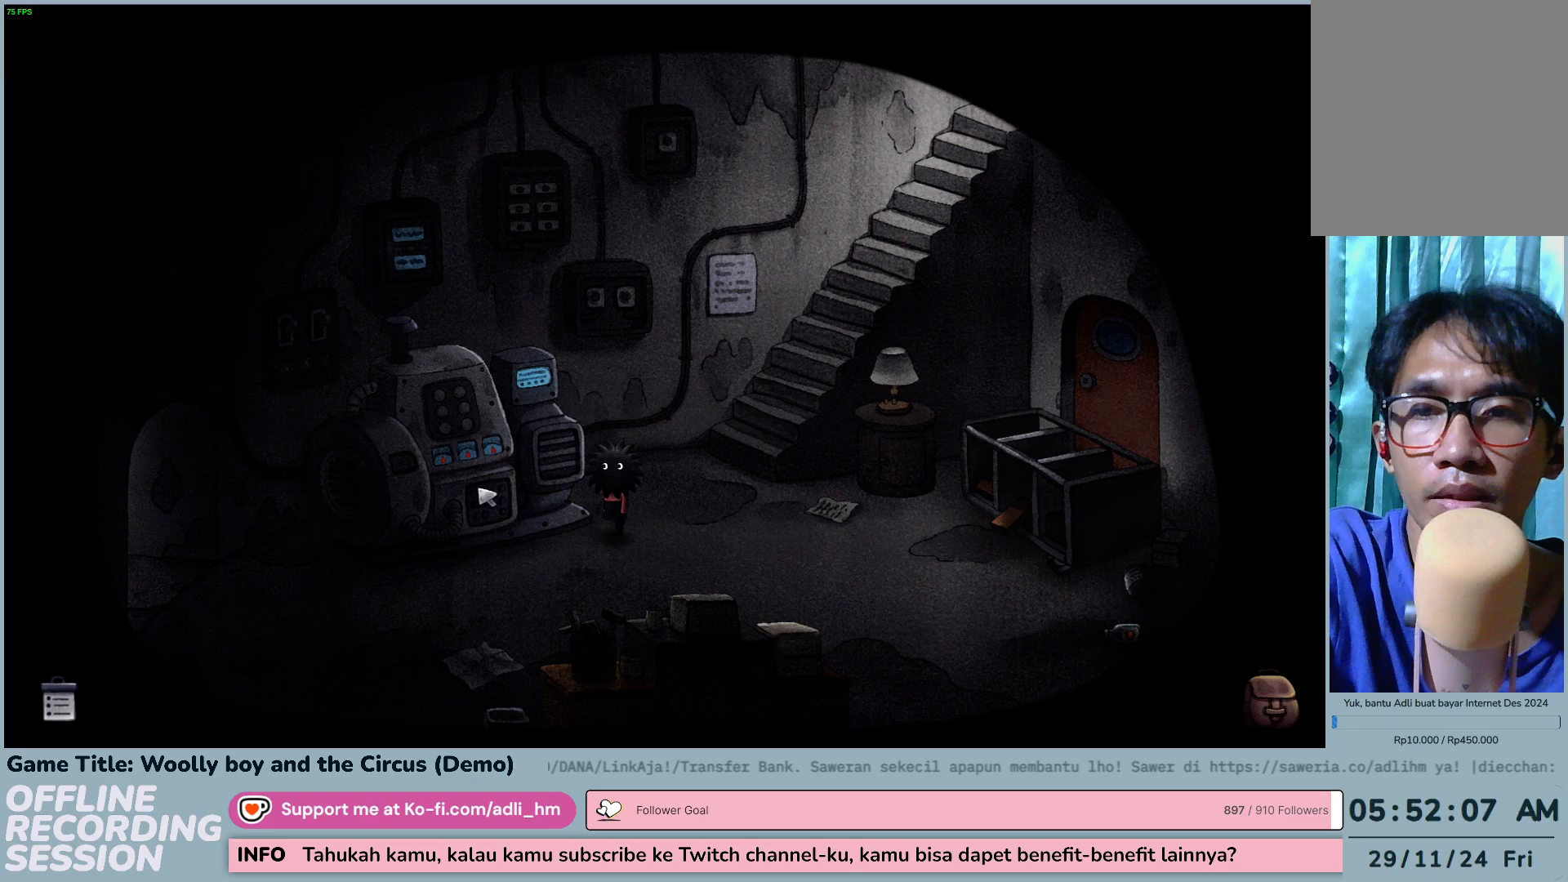
{"keys": [], "mouse": [], "events": []}
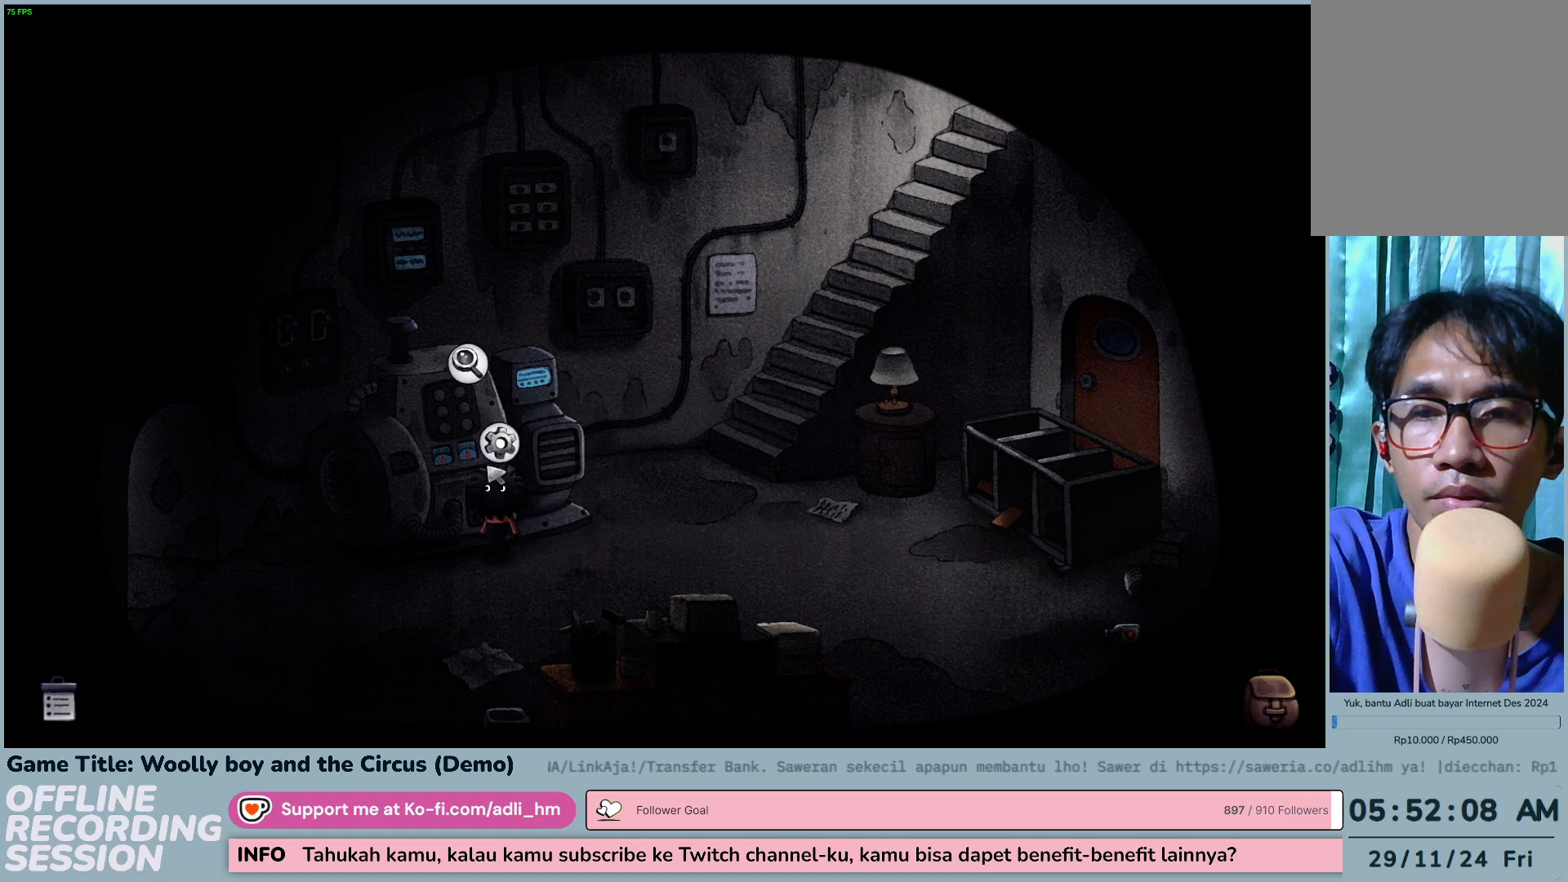
{"keys": [], "mouse": [], "events": [[150, "mouse_left", "down"], [433, "mouse_left", "up"]]}
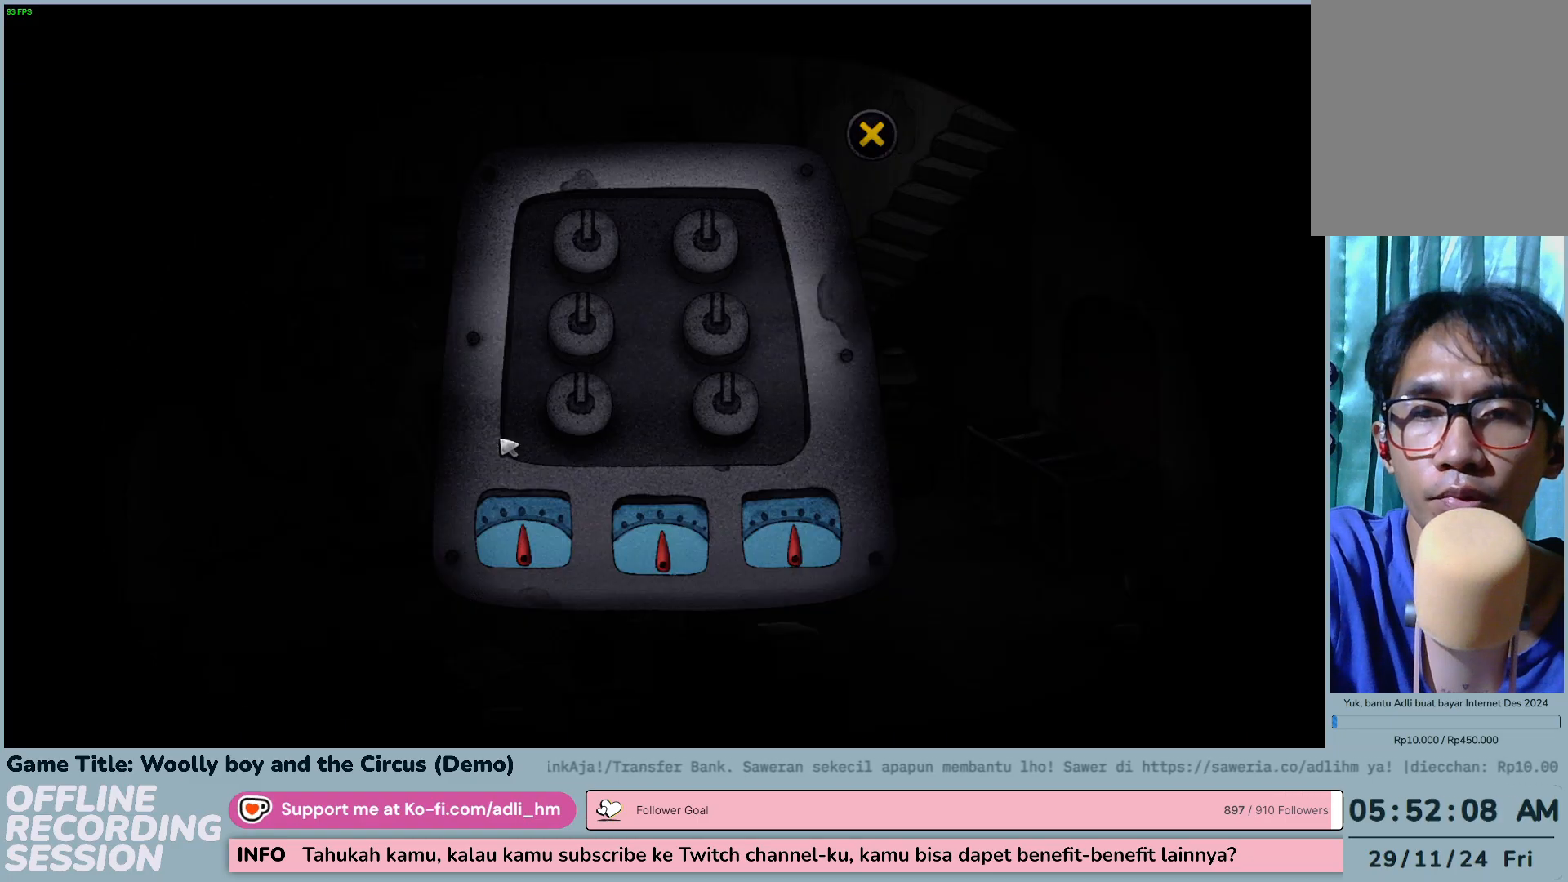
{"keys": [], "mouse": [], "events": []}
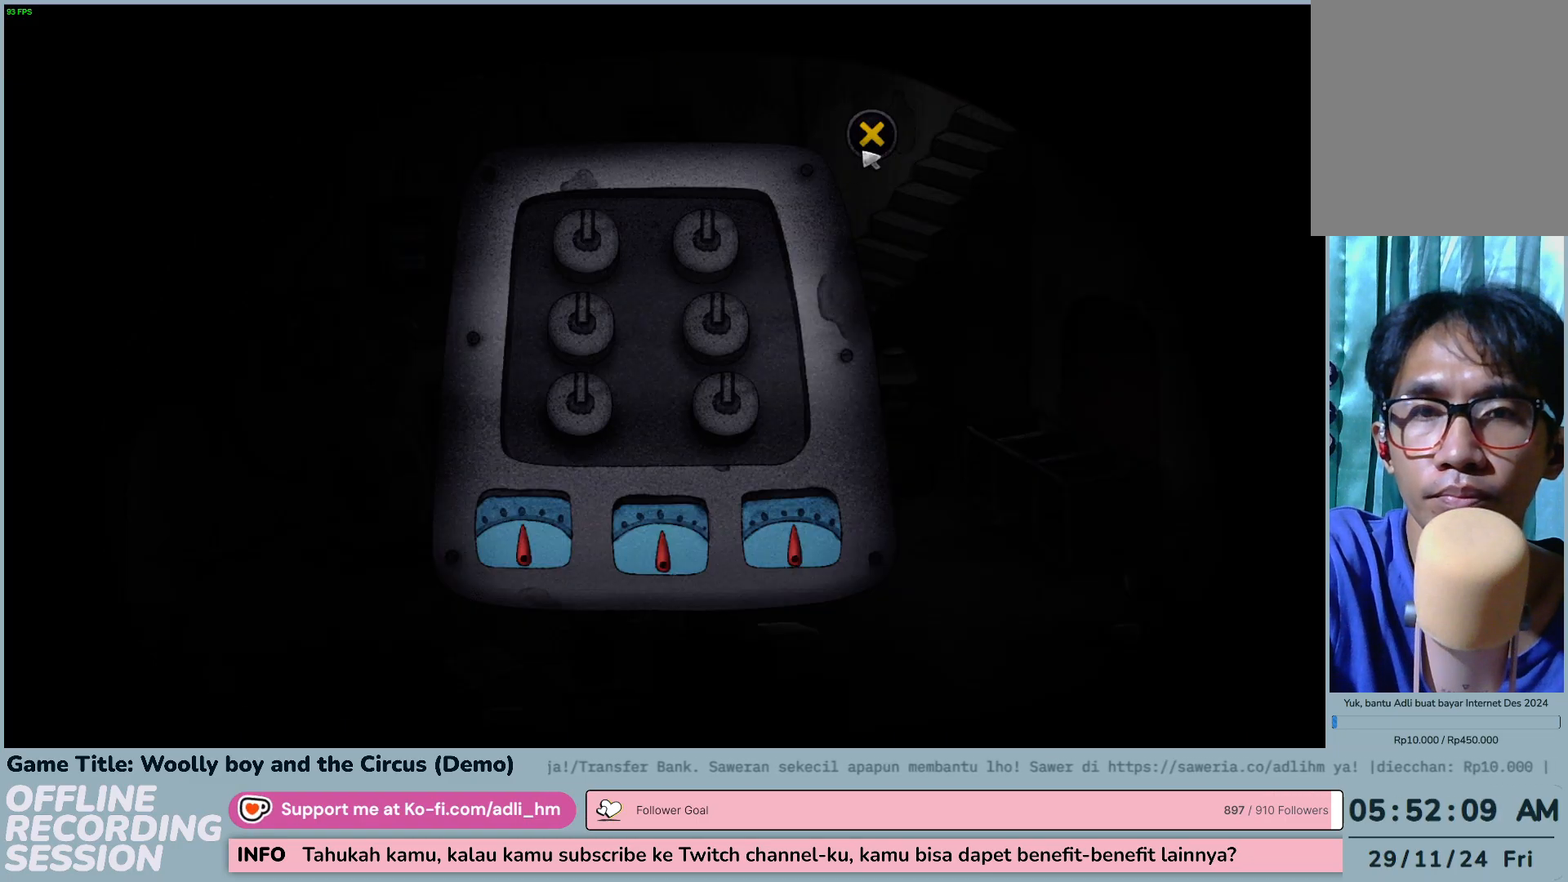
{"keys": [], "mouse": [], "events": [[217, "mouse_left", "down"], [500, "mouse_left", "up"]]}
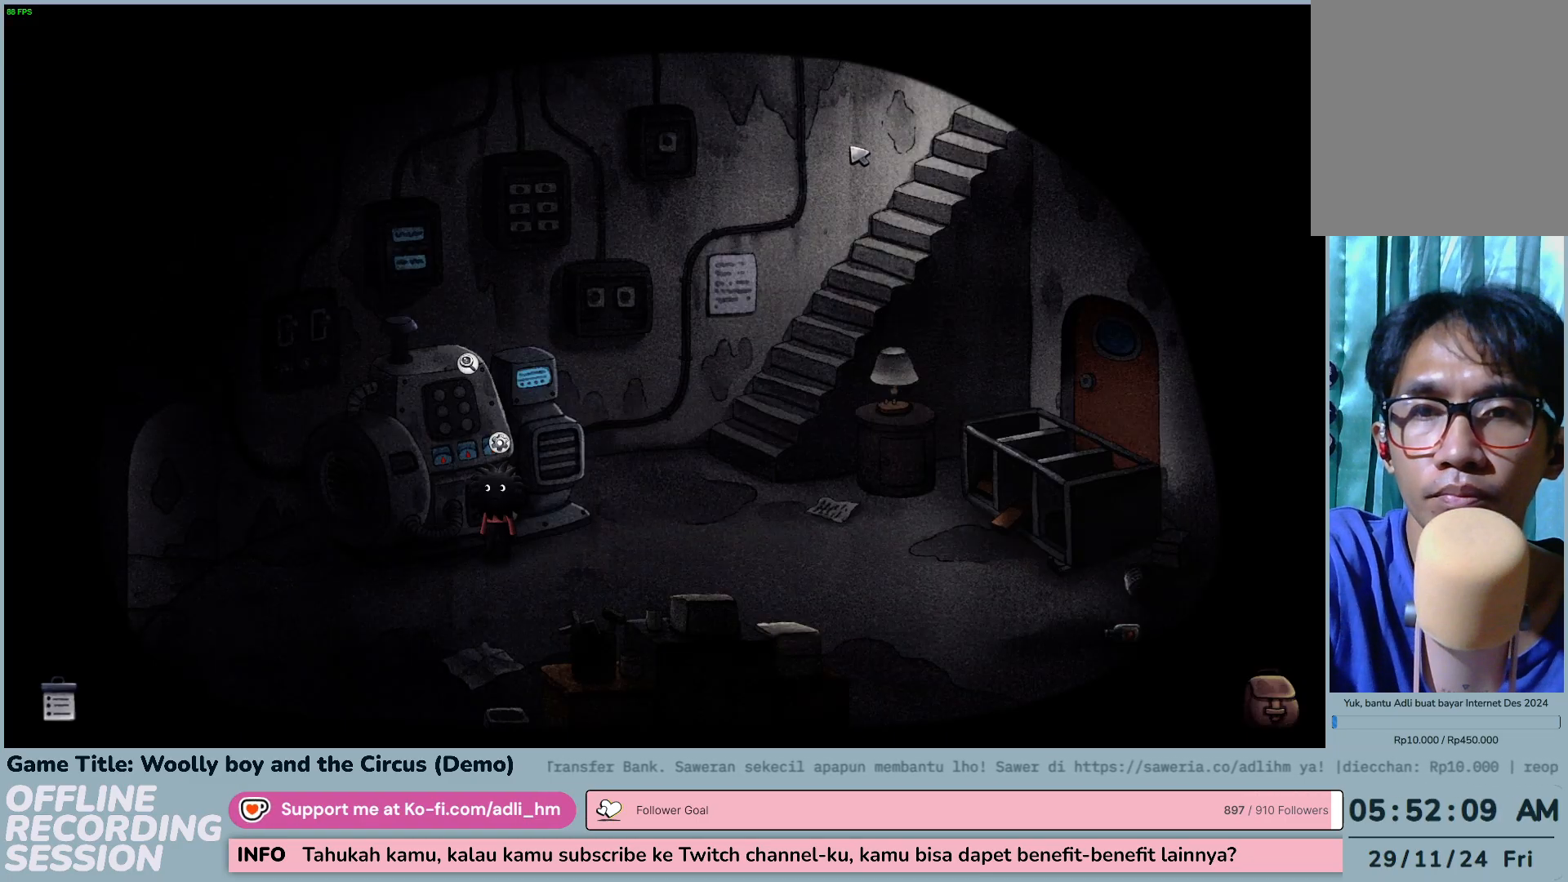
{"keys": [], "mouse": ["left"], "events": [[300, "mouse_left", "down"]]}
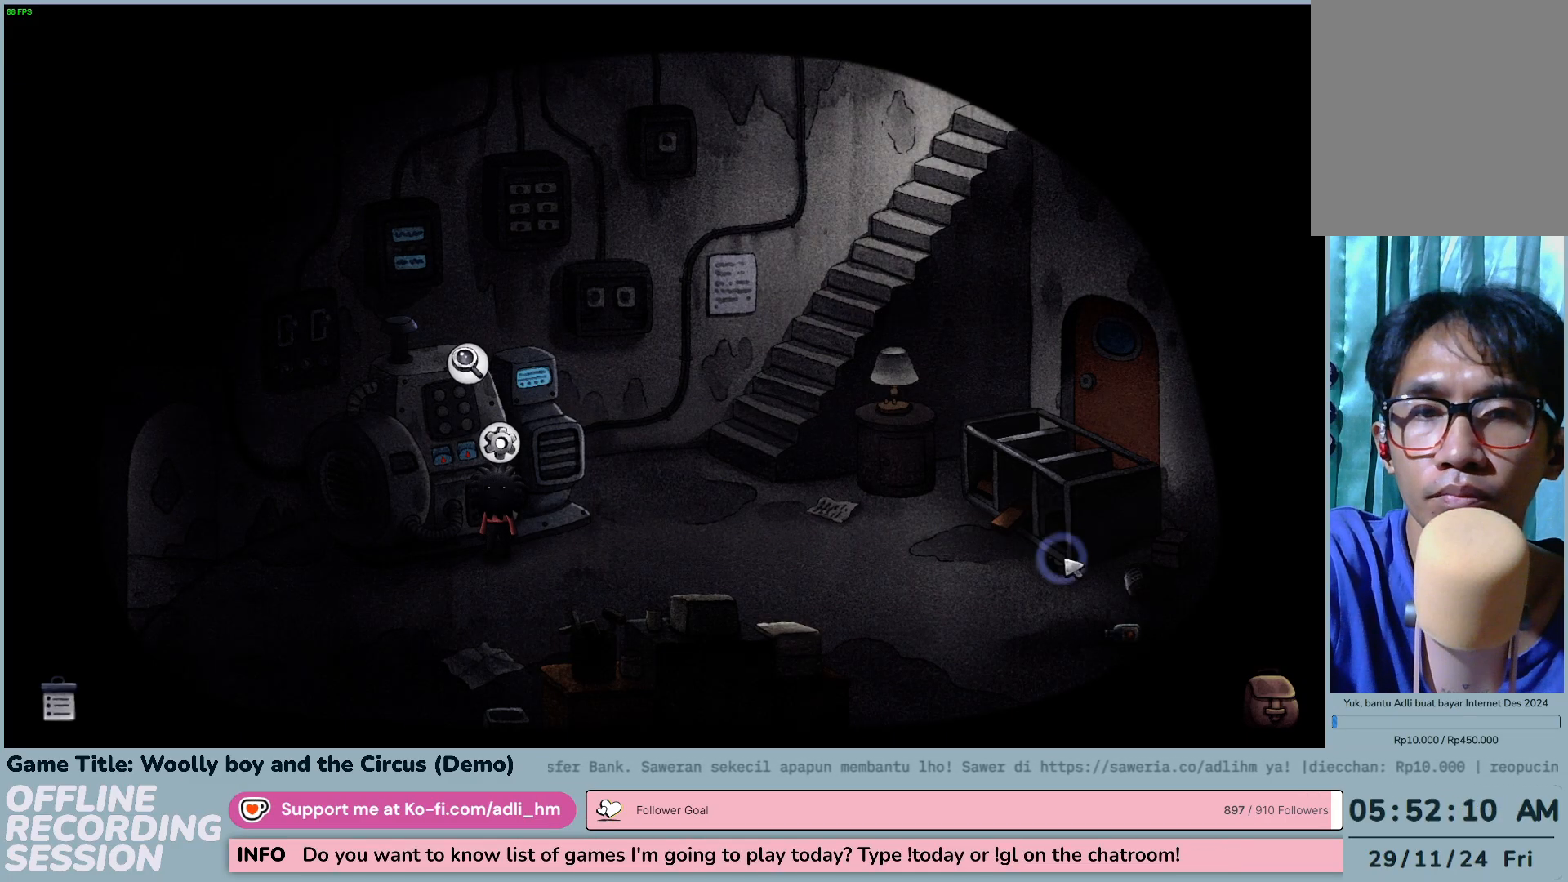
{"keys": [], "mouse": ["left"], "events": []}
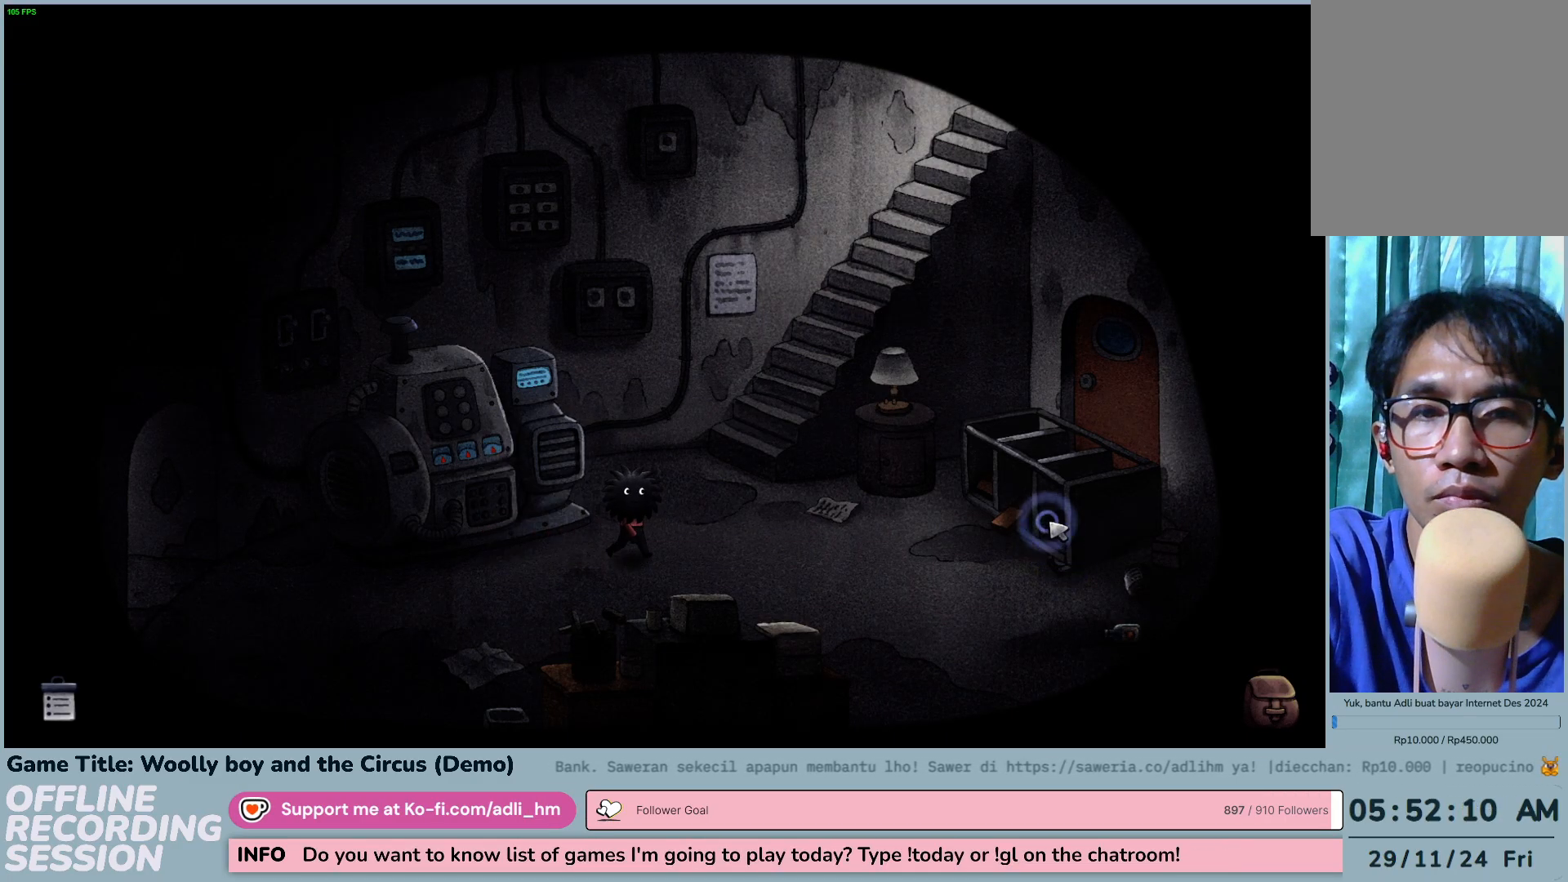
{"keys": [], "mouse": ["left"], "events": []}
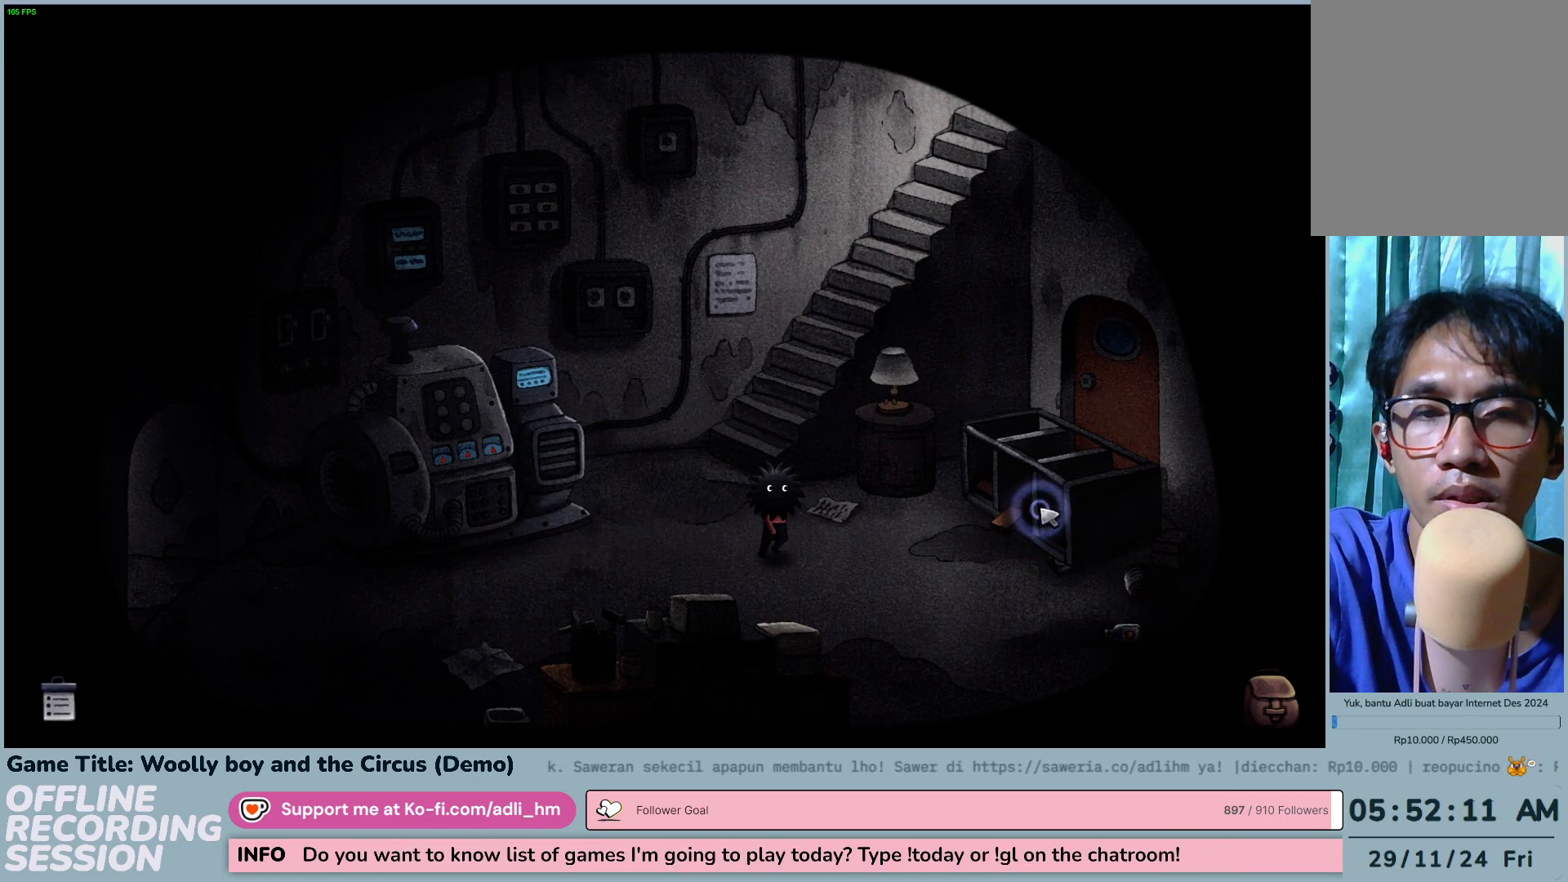
{"keys": [], "mouse": ["left"], "events": []}
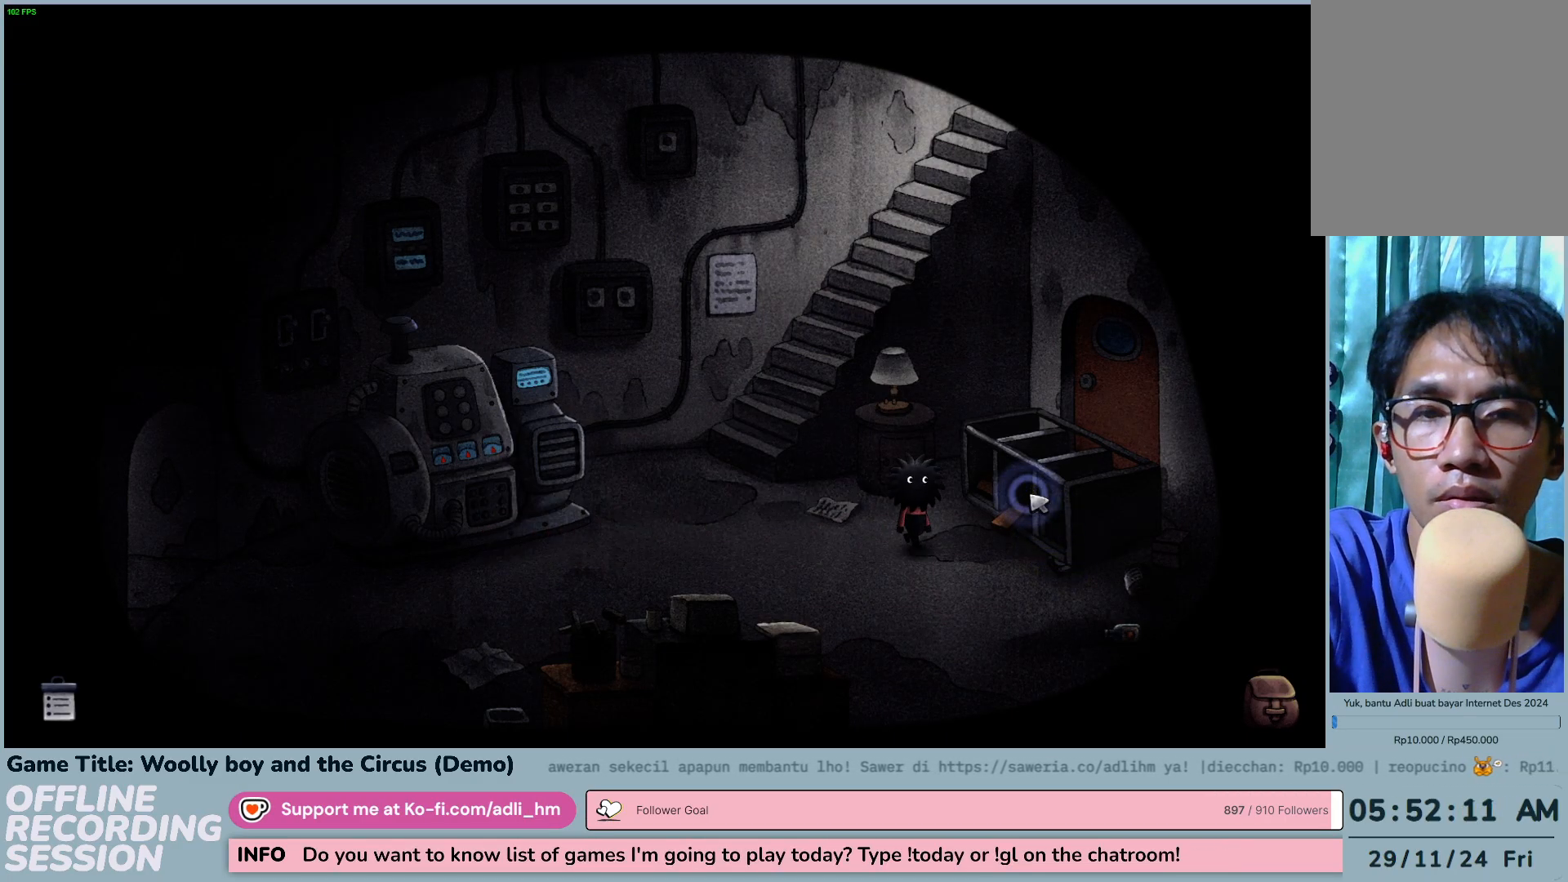
{"keys": [], "mouse": [], "events": [[167, "mouse_left", "up"]]}
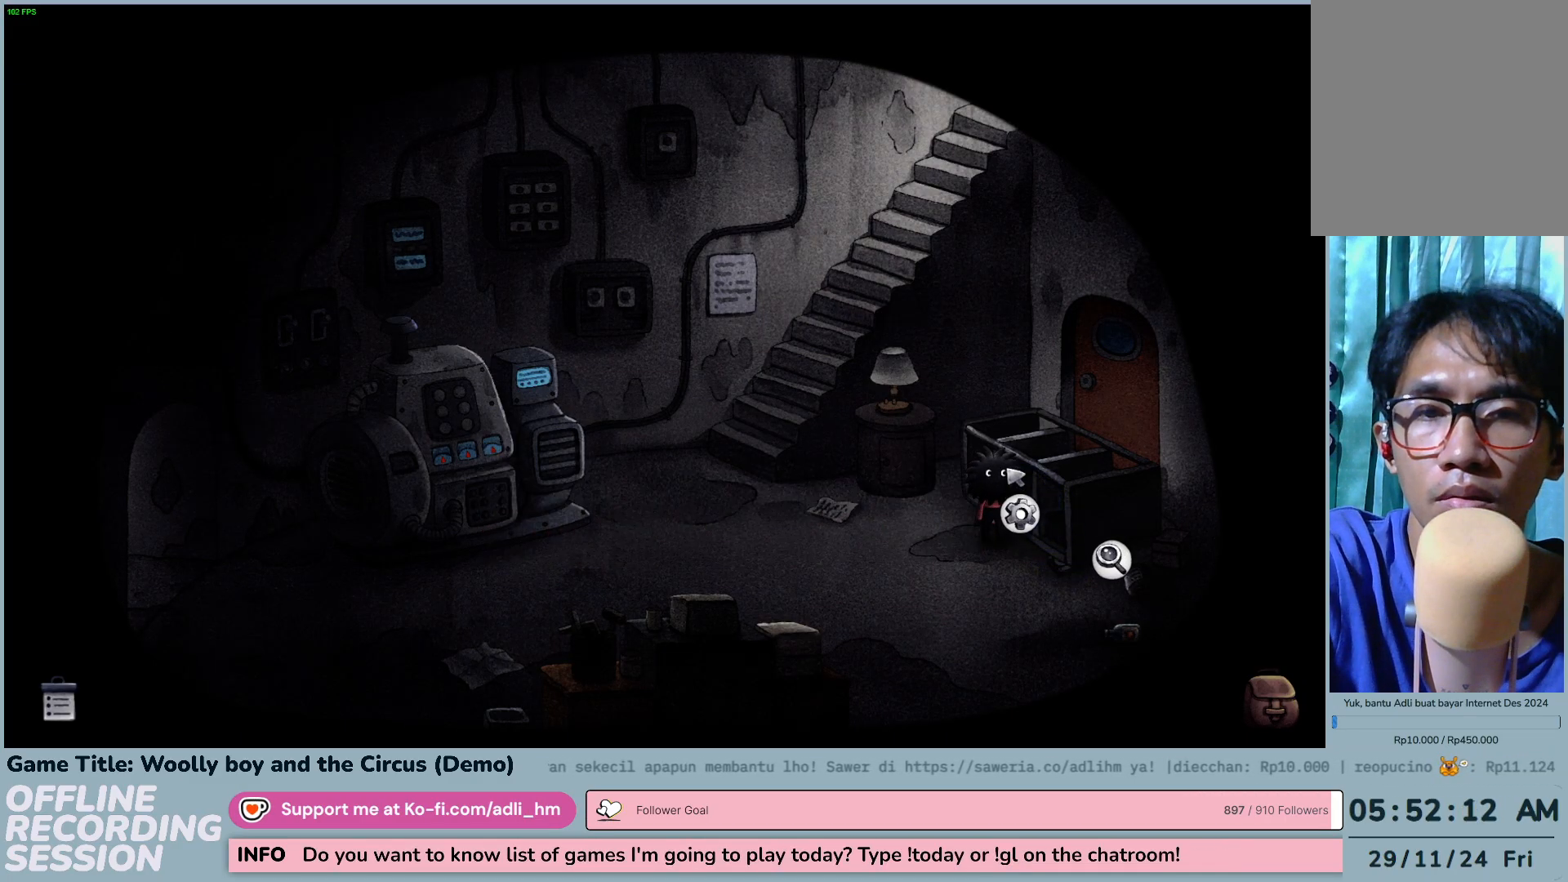
{"keys": [], "mouse": ["left"], "events": [[317, "mouse_left", "down"]]}
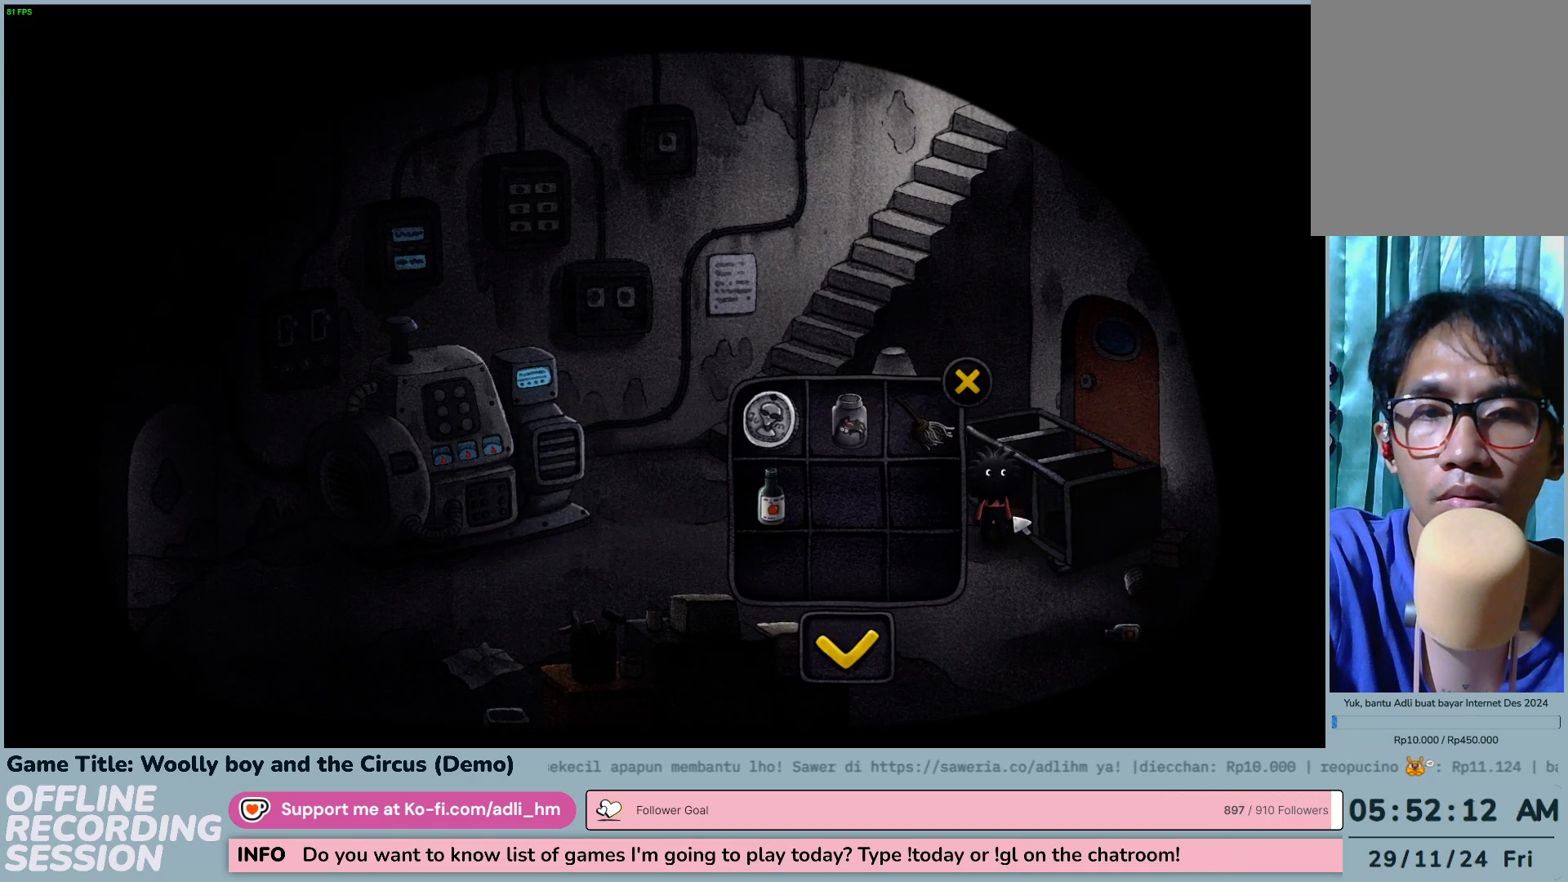
{"keys": [], "mouse": [], "events": [[100, "mouse_left", "up"]]}
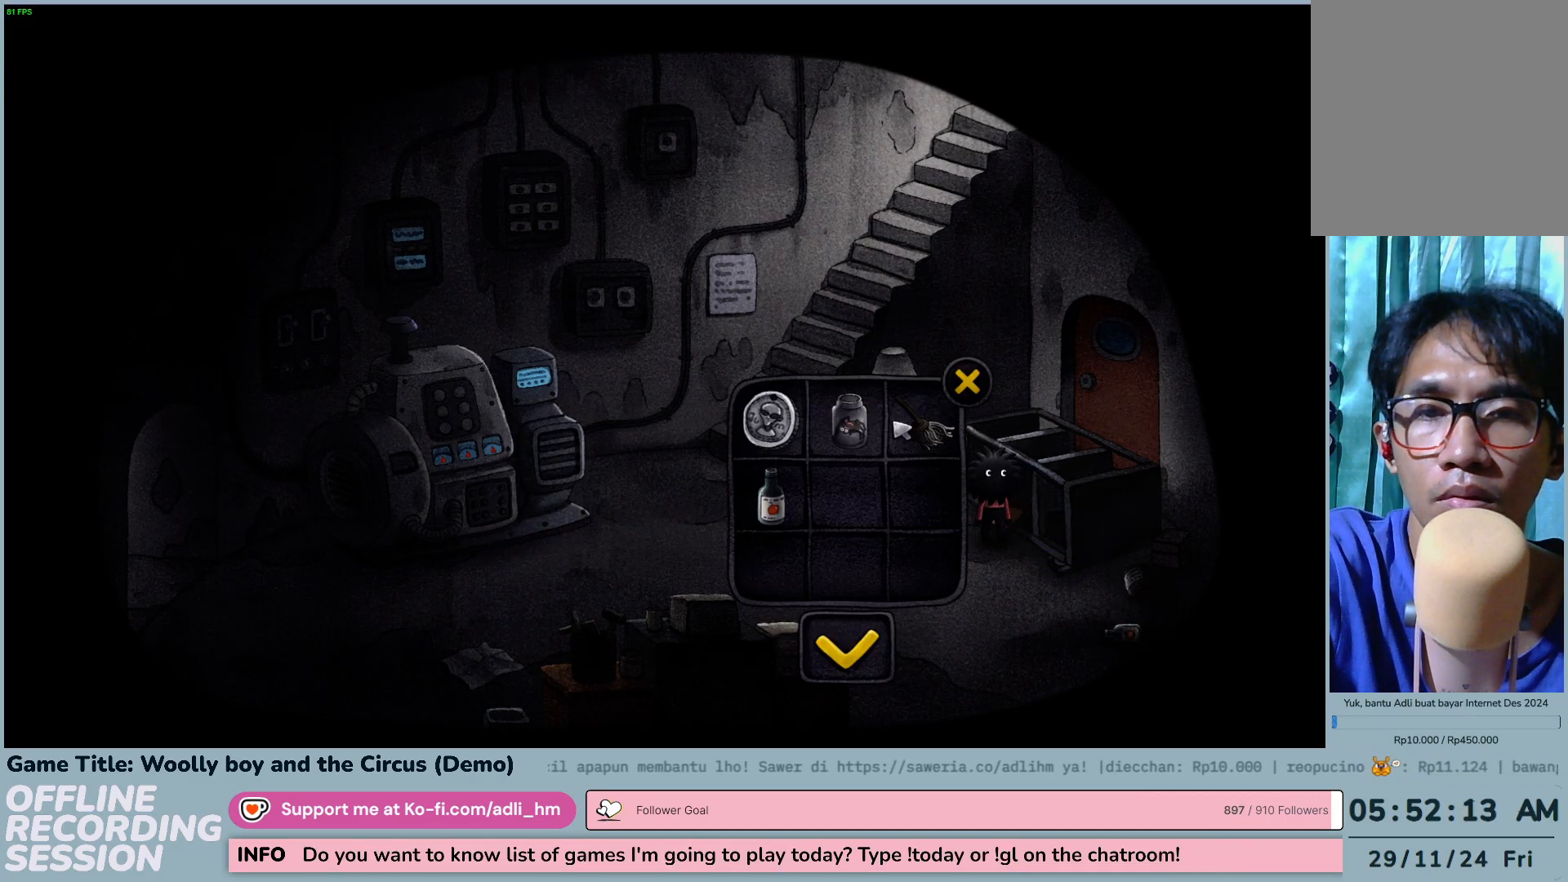
{"keys": [], "mouse": [], "events": [[150, "mouse_left", "down"], [400, "mouse_left", "up"]]}
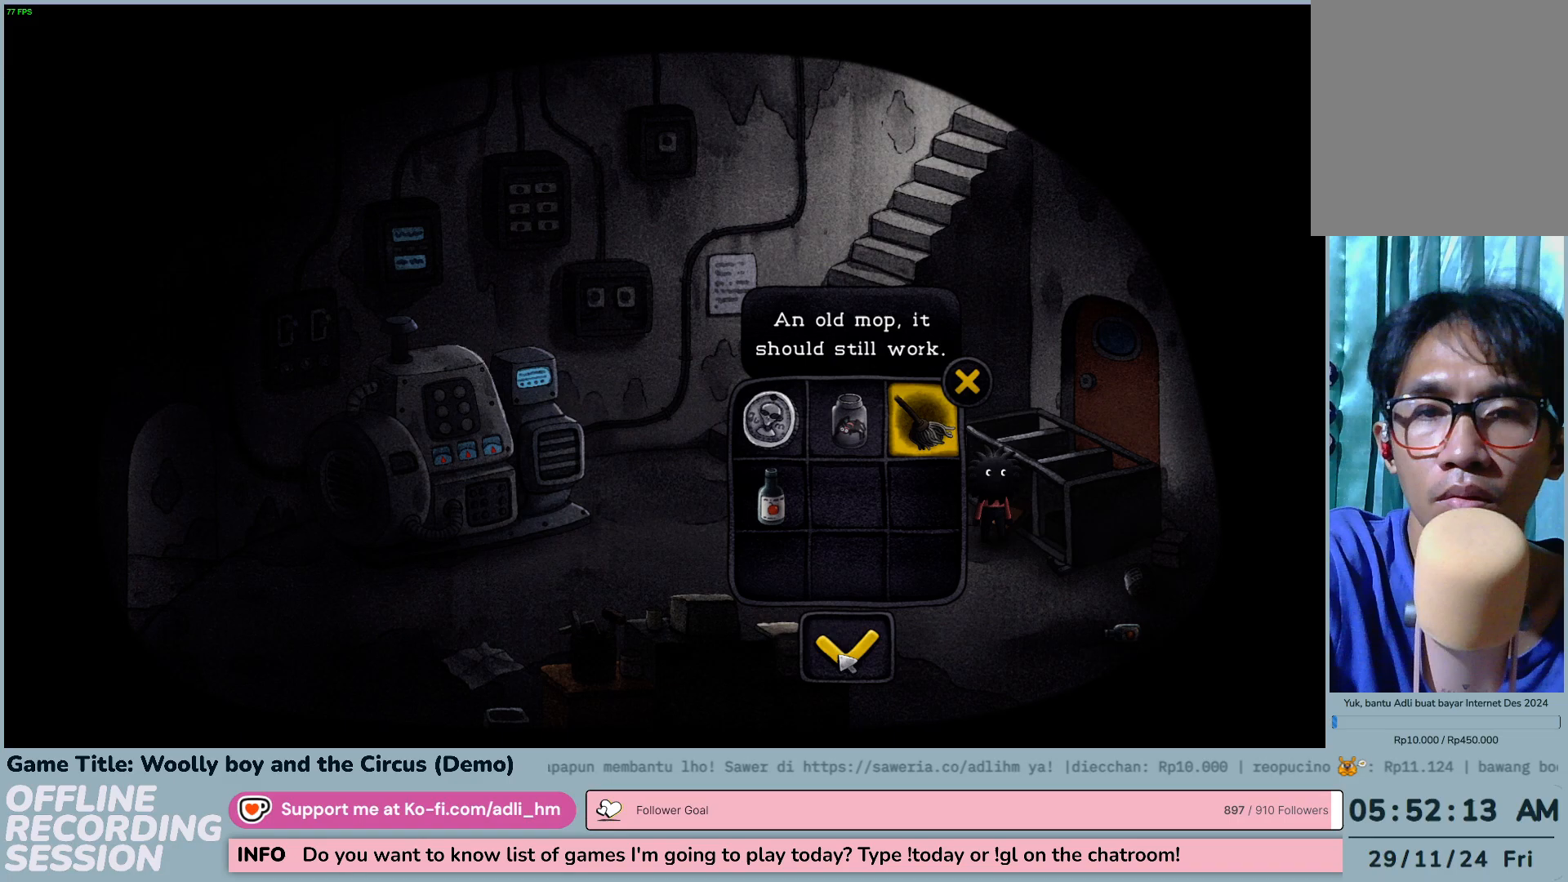
{"keys": [], "mouse": [], "events": [[167, "mouse_left", "down"], [467, "mouse_left", "up"]]}
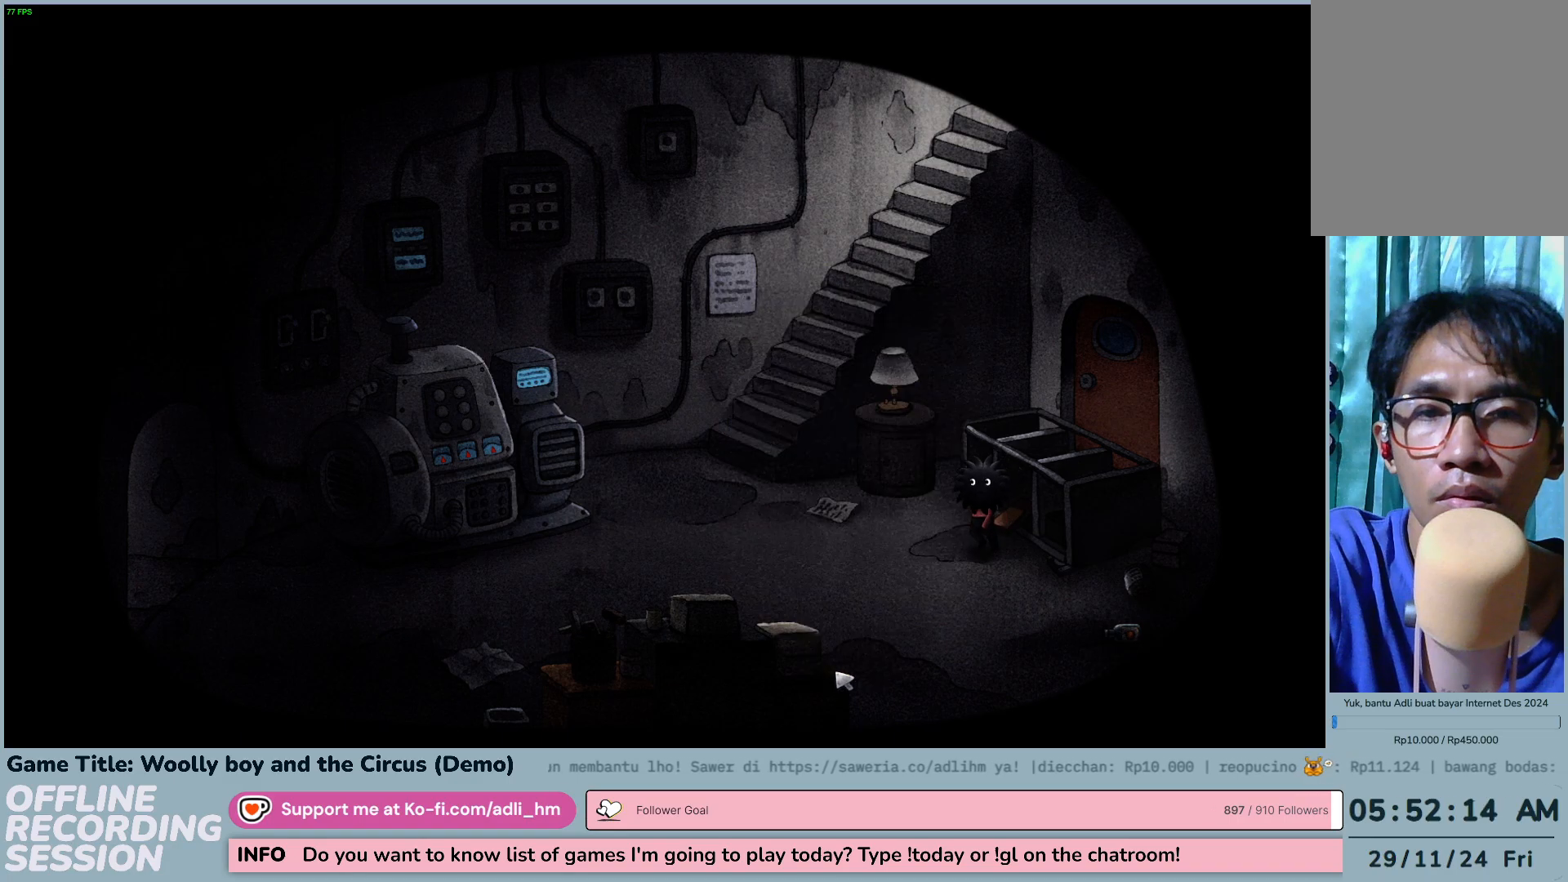
{"keys": [], "mouse": [], "events": []}
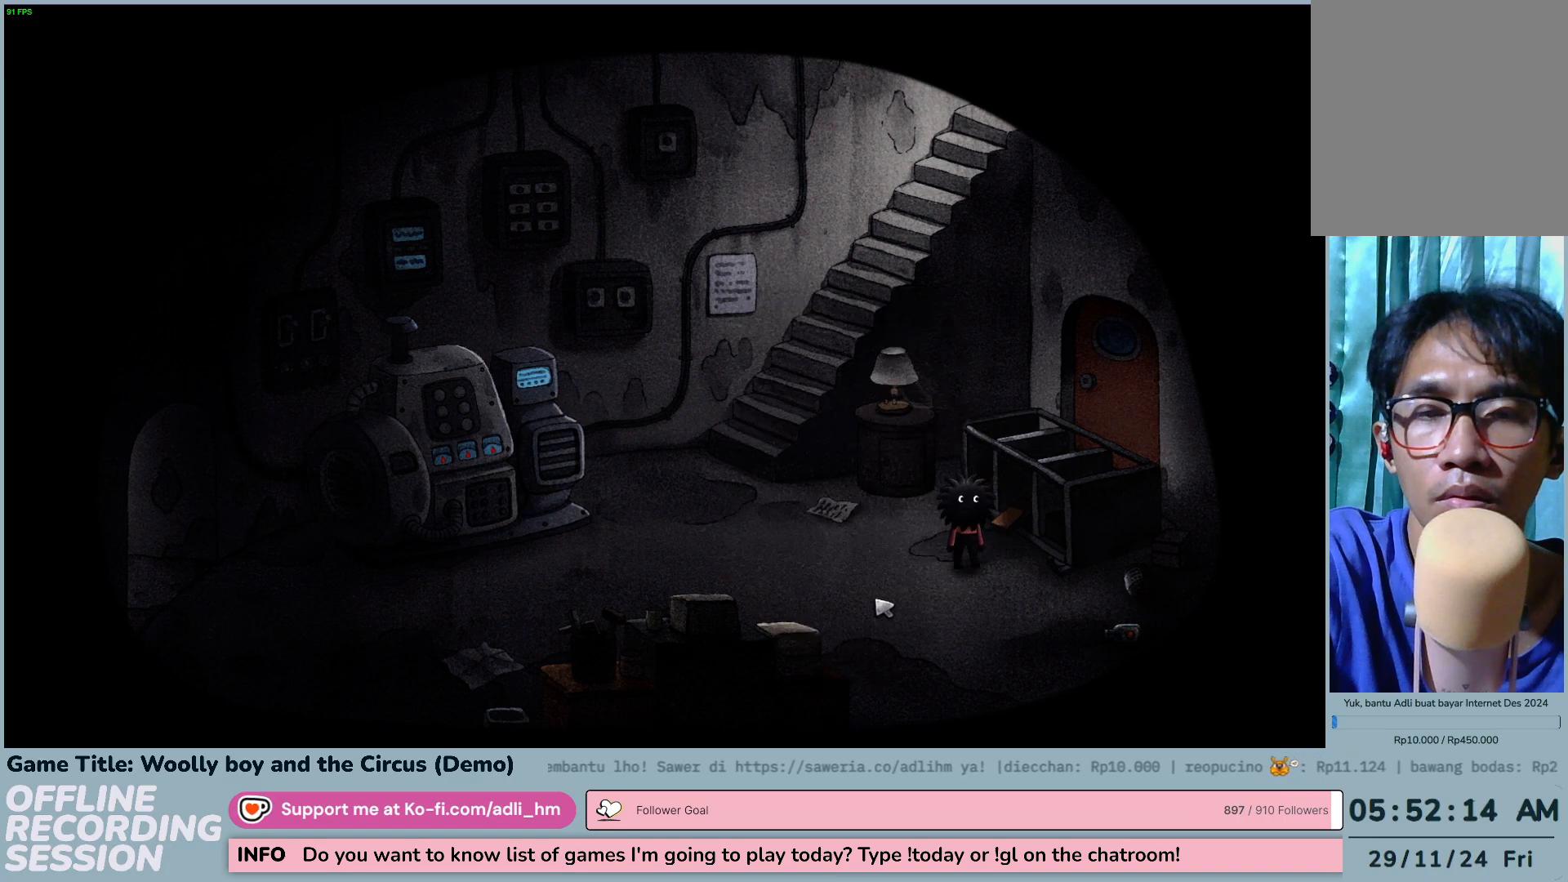
{"keys": [], "mouse": [], "events": []}
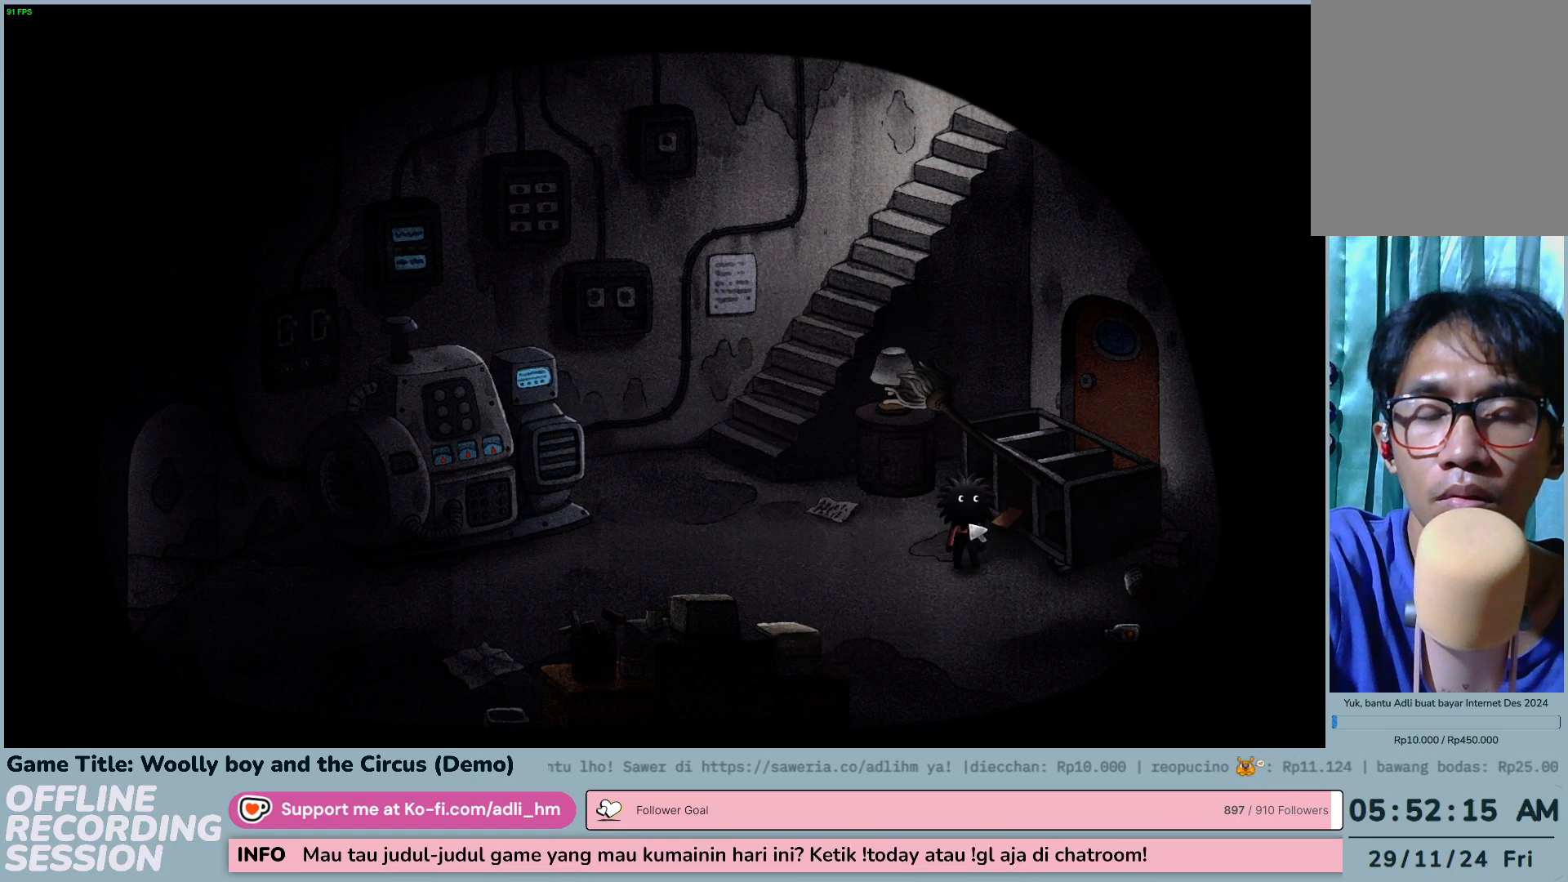
{"keys": [], "mouse": [], "events": []}
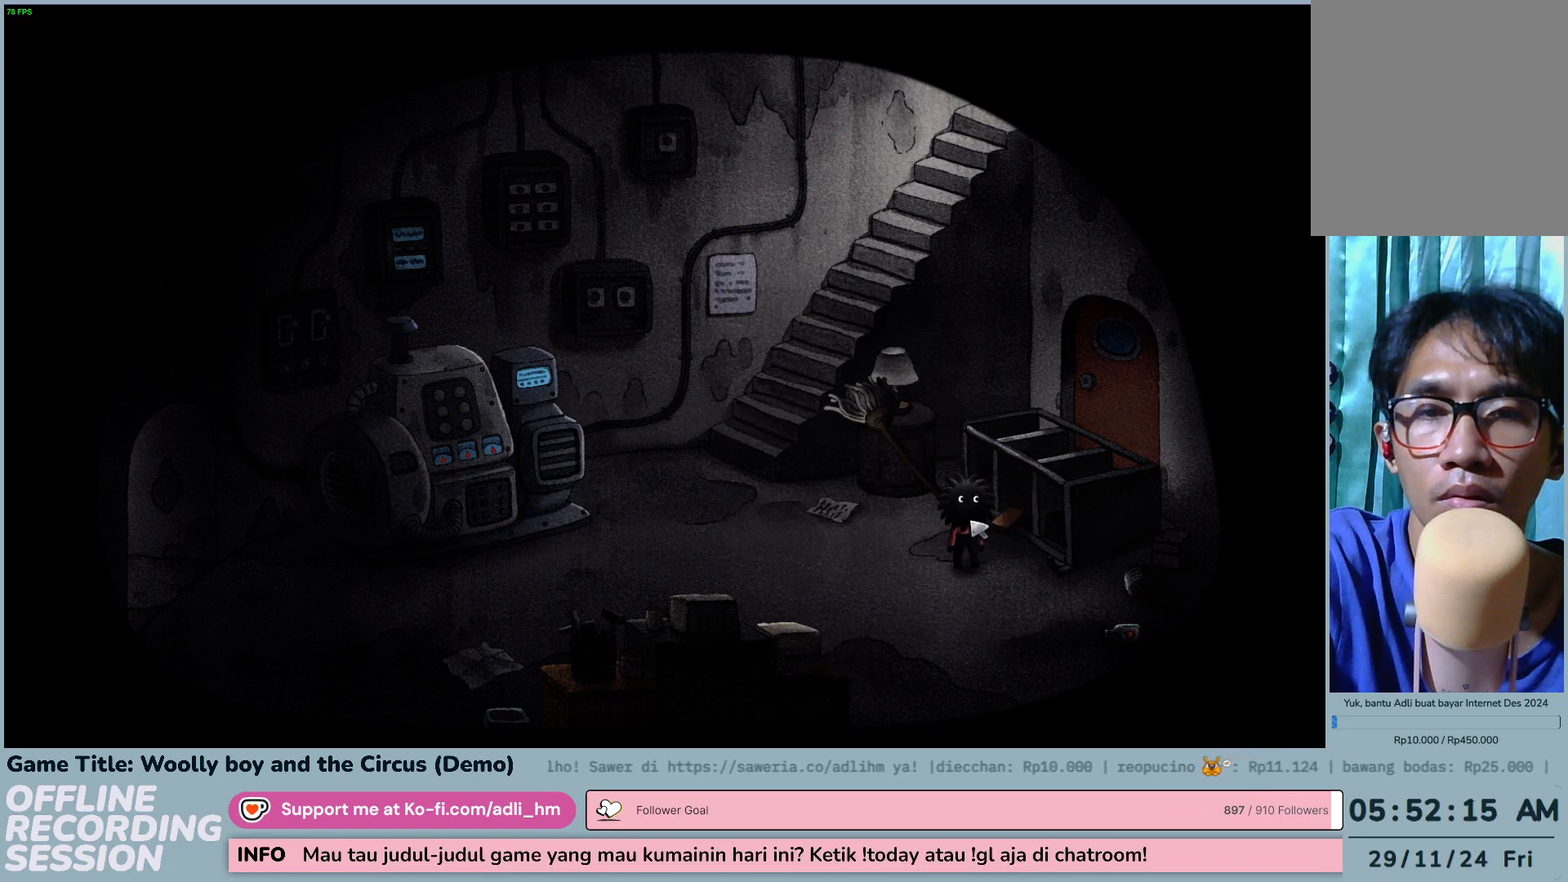
{"keys": [], "mouse": [], "events": []}